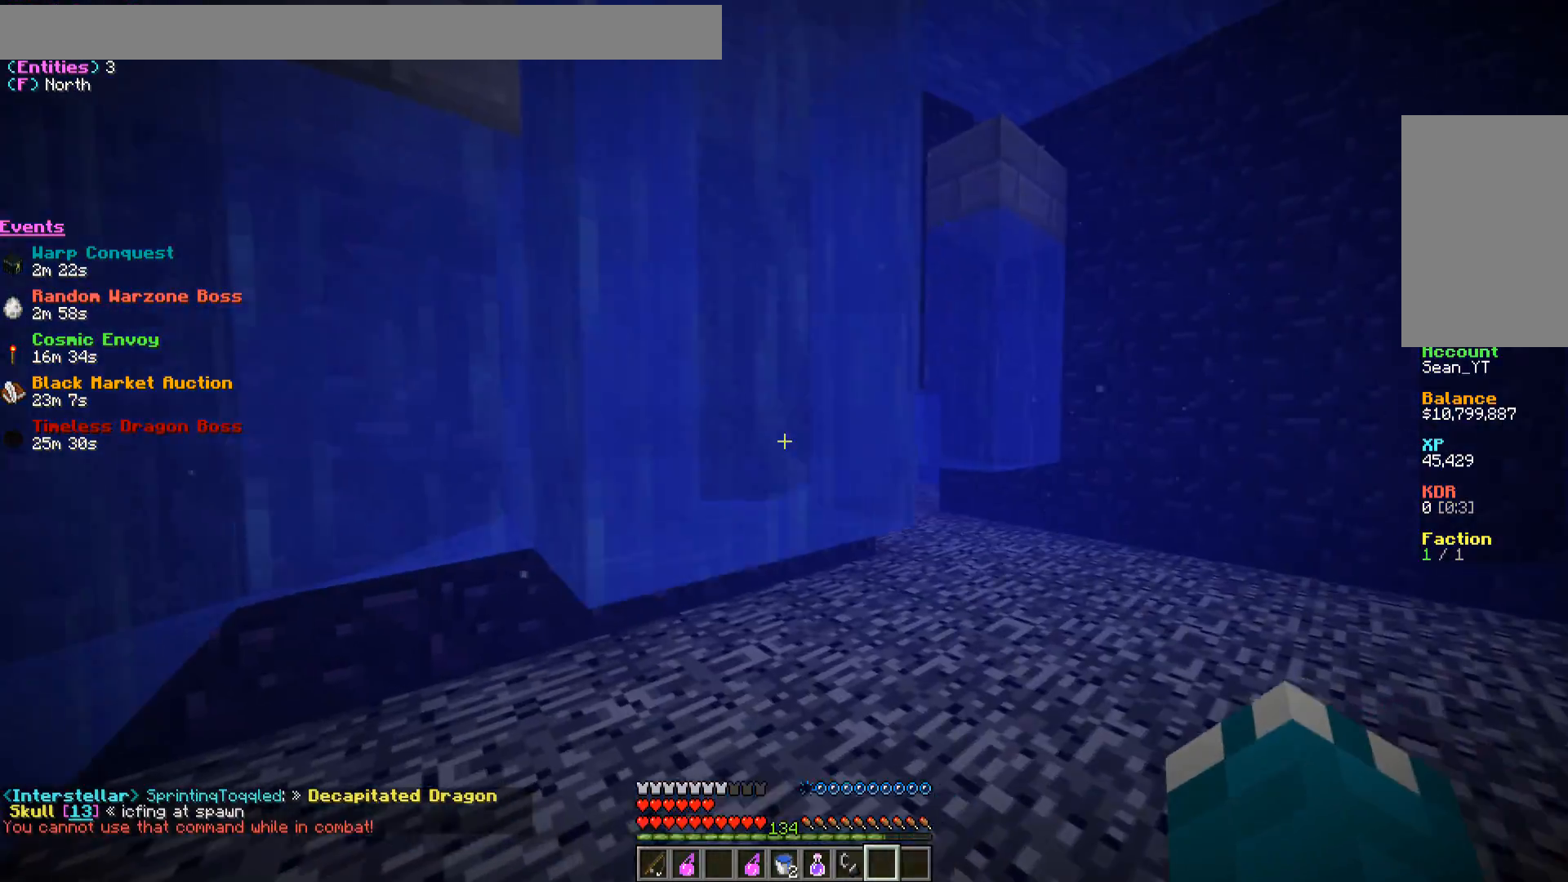
Gameplay with keyboard and mouse; each line is a JSON object with the keys and mouse buttons held at the frame after it. "events" lists presses ("down") and releases ("up") of "a", "d", "s", "w", "mouse_left" and "mouse_right" between this image and that frame as [ms after this image, input, new state], when the widget could be followed in between. "mouse_left", "mouse_right" = the "left", "right" buttons of the "mouse" list. No other keys are recorded. Fast repeated clicks can show as one long hold. Mouse movement is not recorded.
{"keys": ["a", "w"], "mouse": [], "events": []}
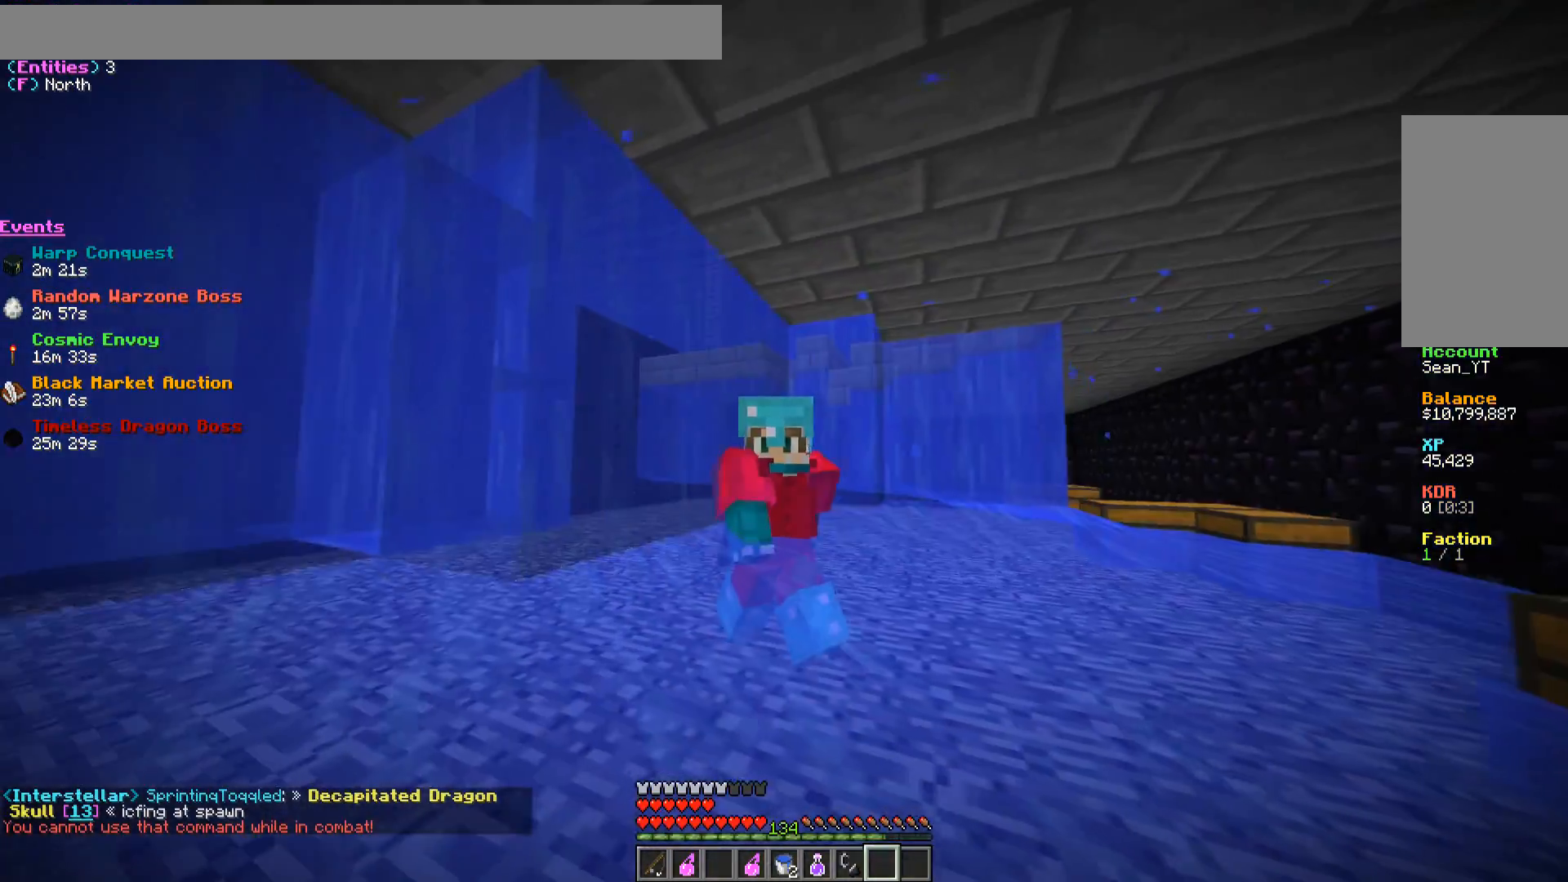
{"keys": ["a", "w"], "mouse": [], "events": []}
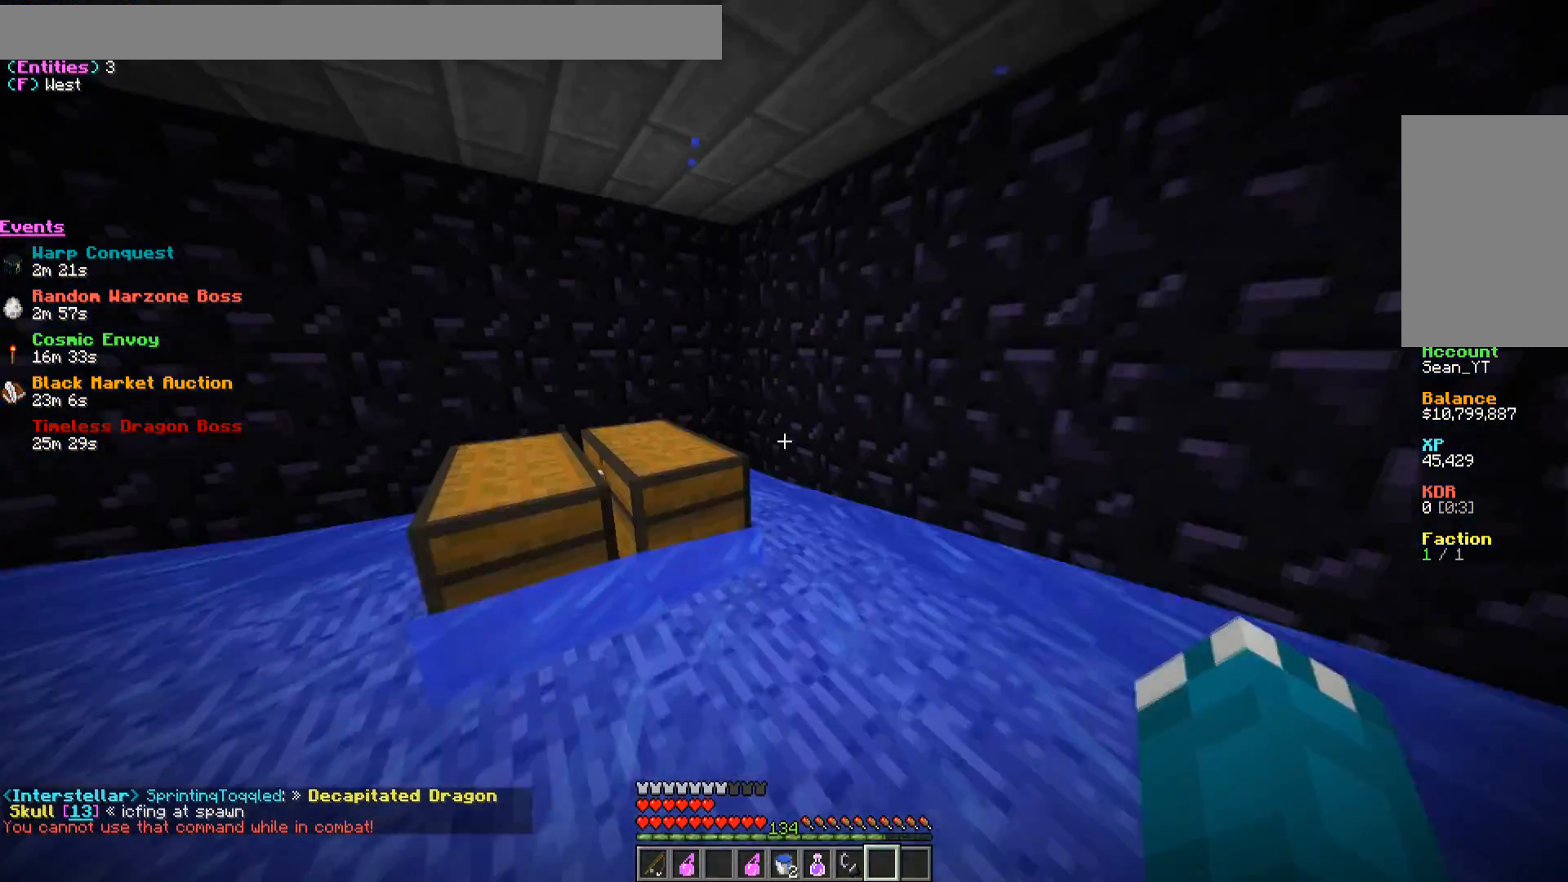
{"keys": ["a", "w"], "mouse": ["right"], "events": [[500, "mouse_right", "down"]]}
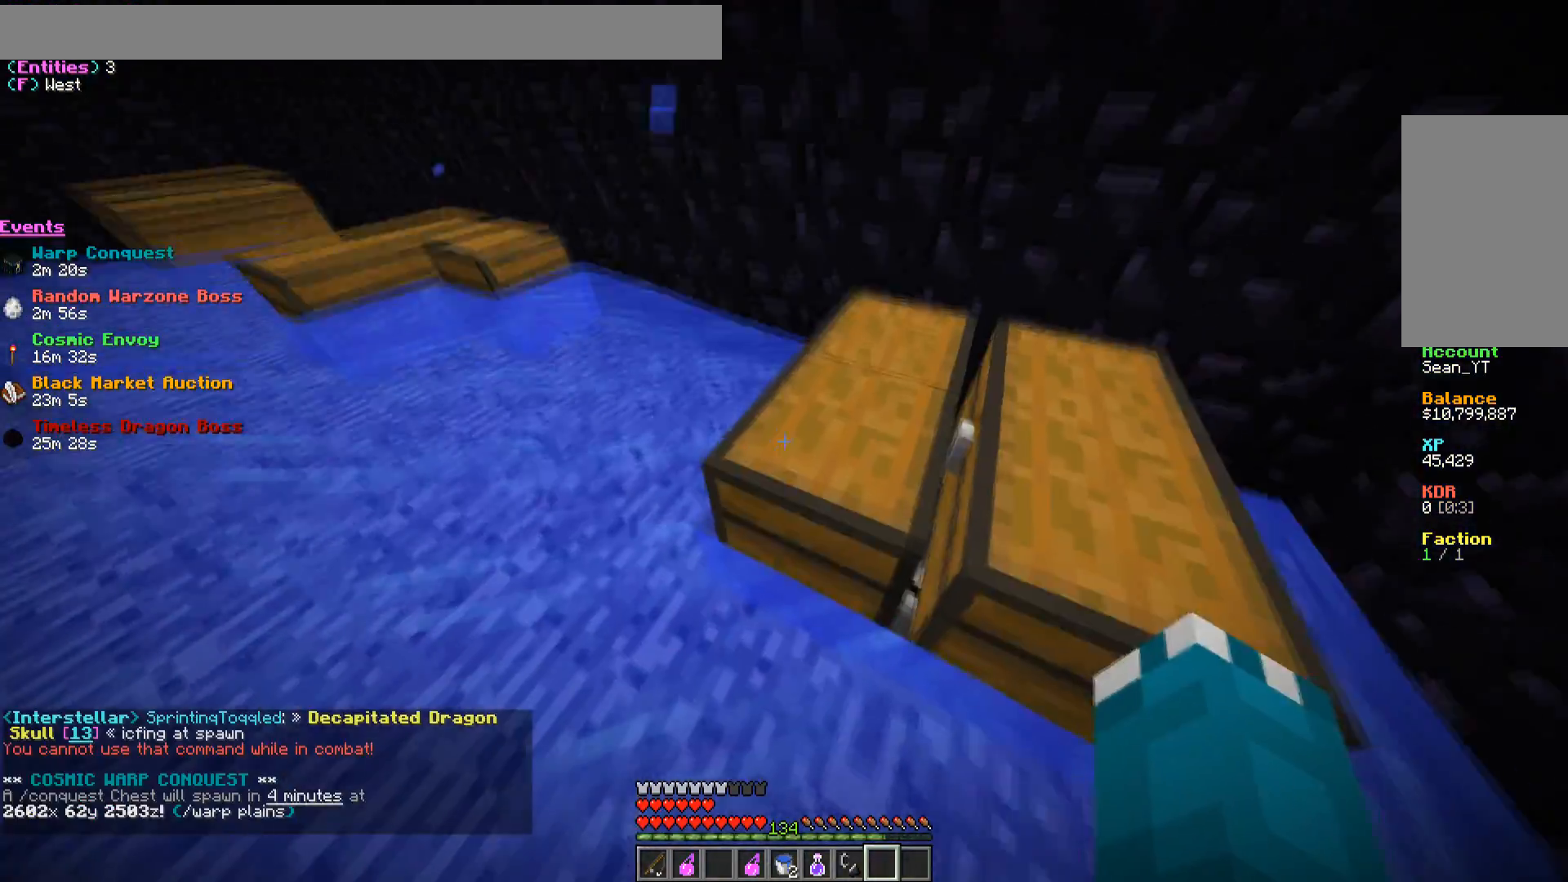
{"keys": [], "mouse": [], "events": [[217, "mouse_right", "up"], [417, "w", "up"], [433, "a", "up"]]}
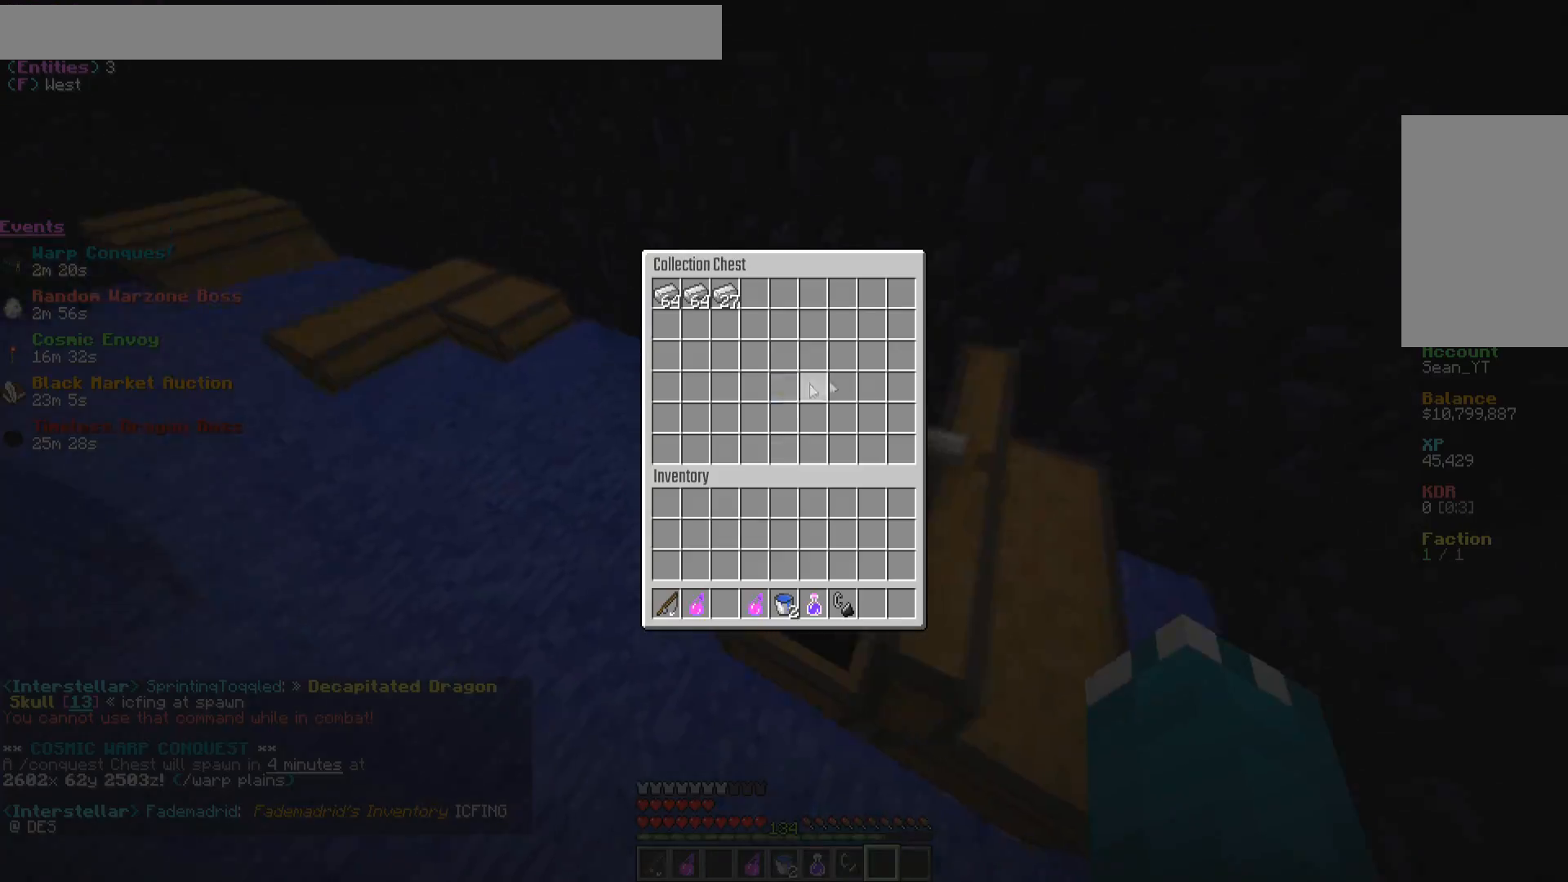
{"keys": [], "mouse": [], "events": [[250, "mouse_right", "down"], [450, "mouse_right", "up"]]}
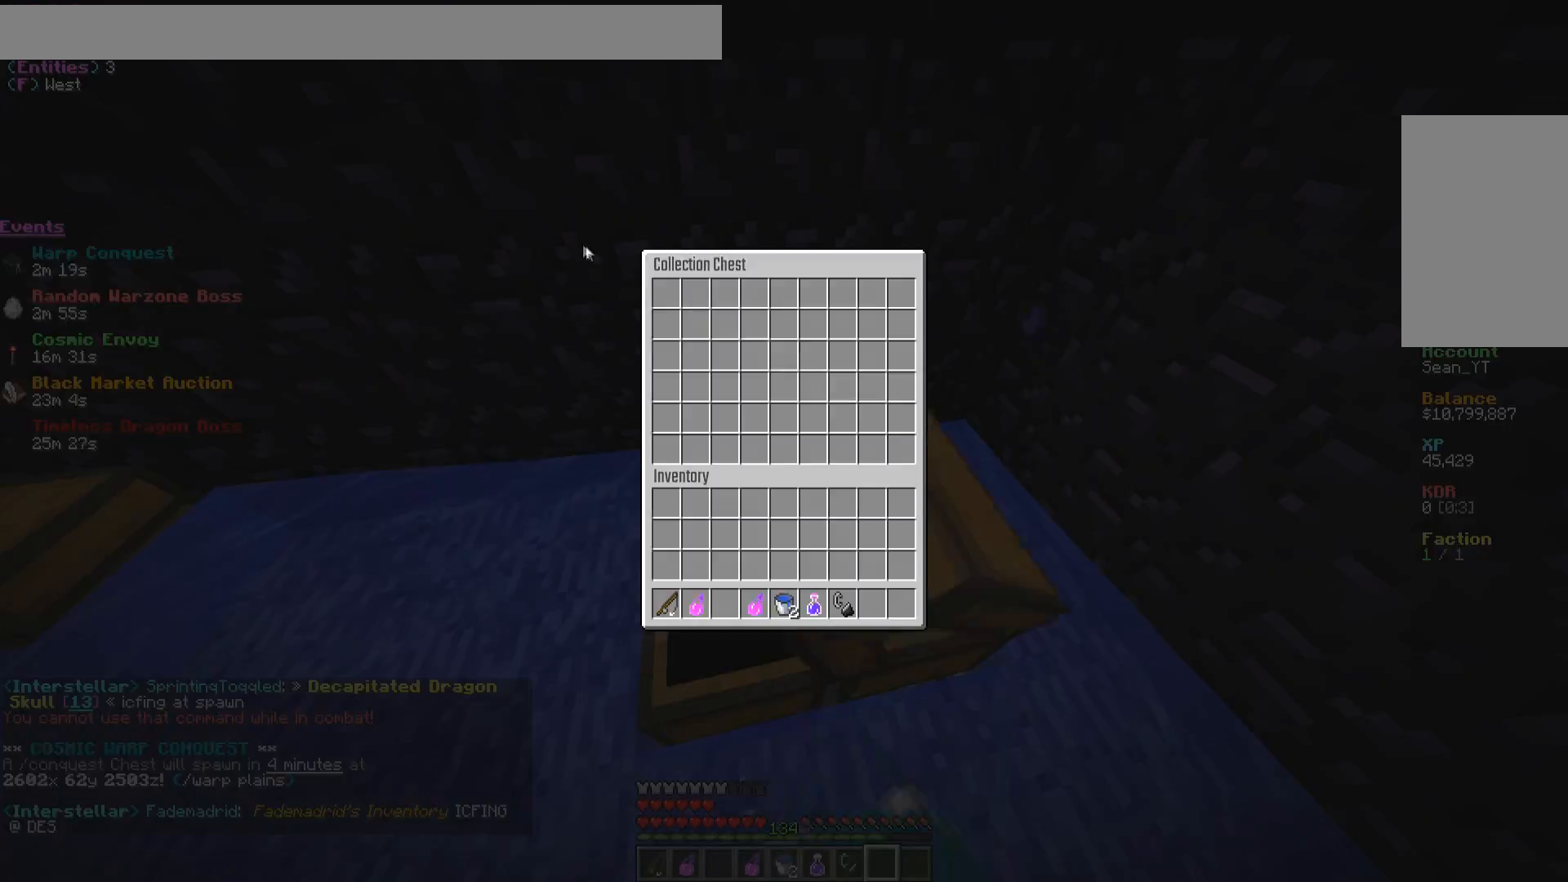
{"keys": [], "mouse": [], "events": []}
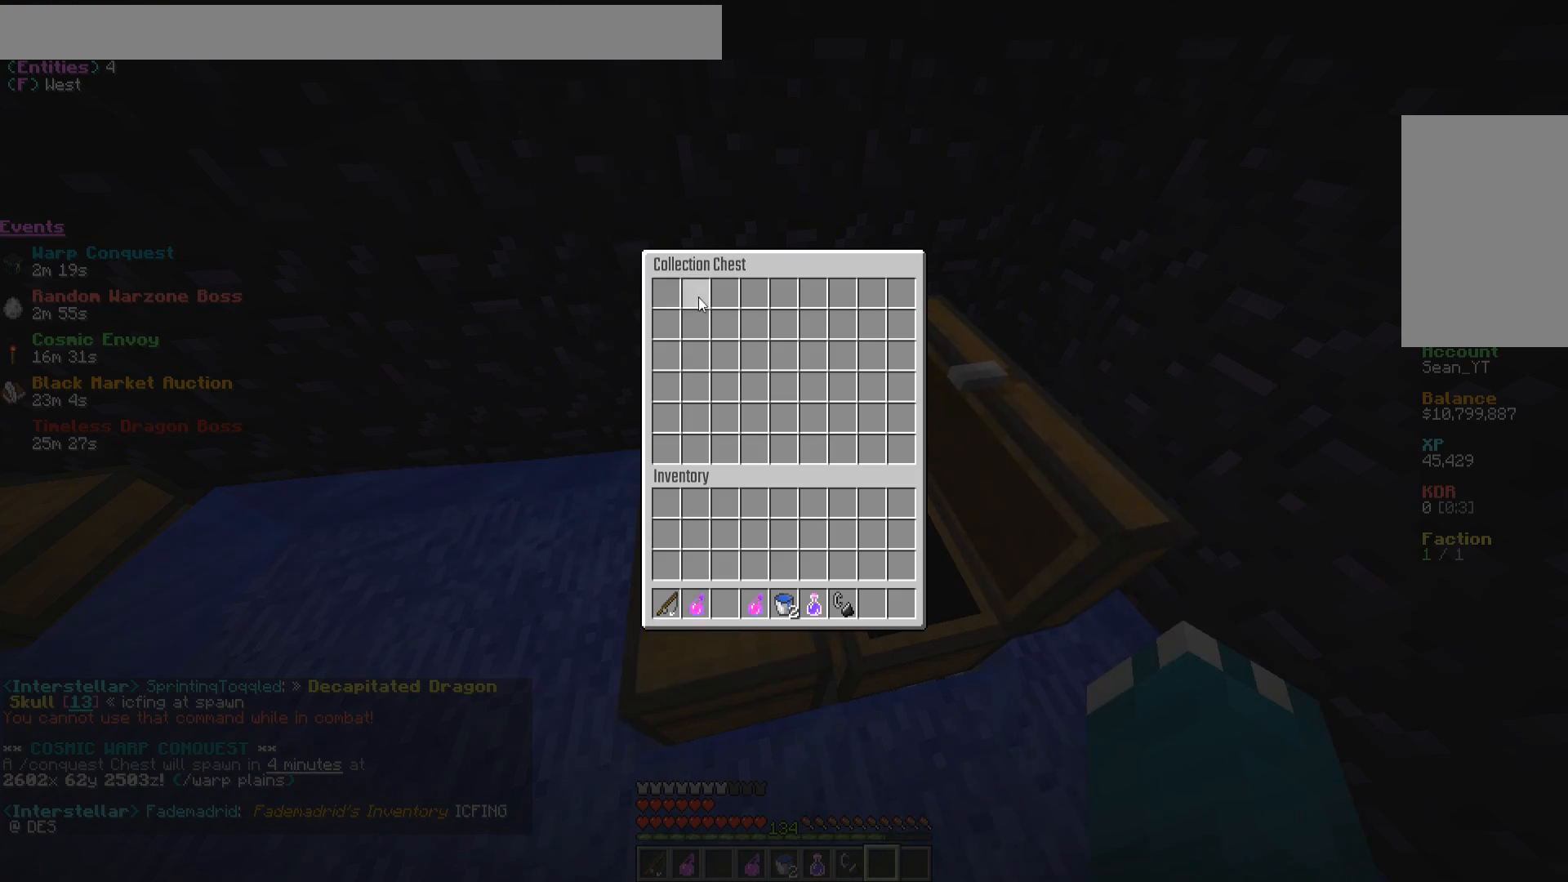
{"keys": [], "mouse": [], "events": [[150, "s", "down"], [167, "mouse_right", "down"], [350, "mouse_right", "up"], [350, "s", "up"]]}
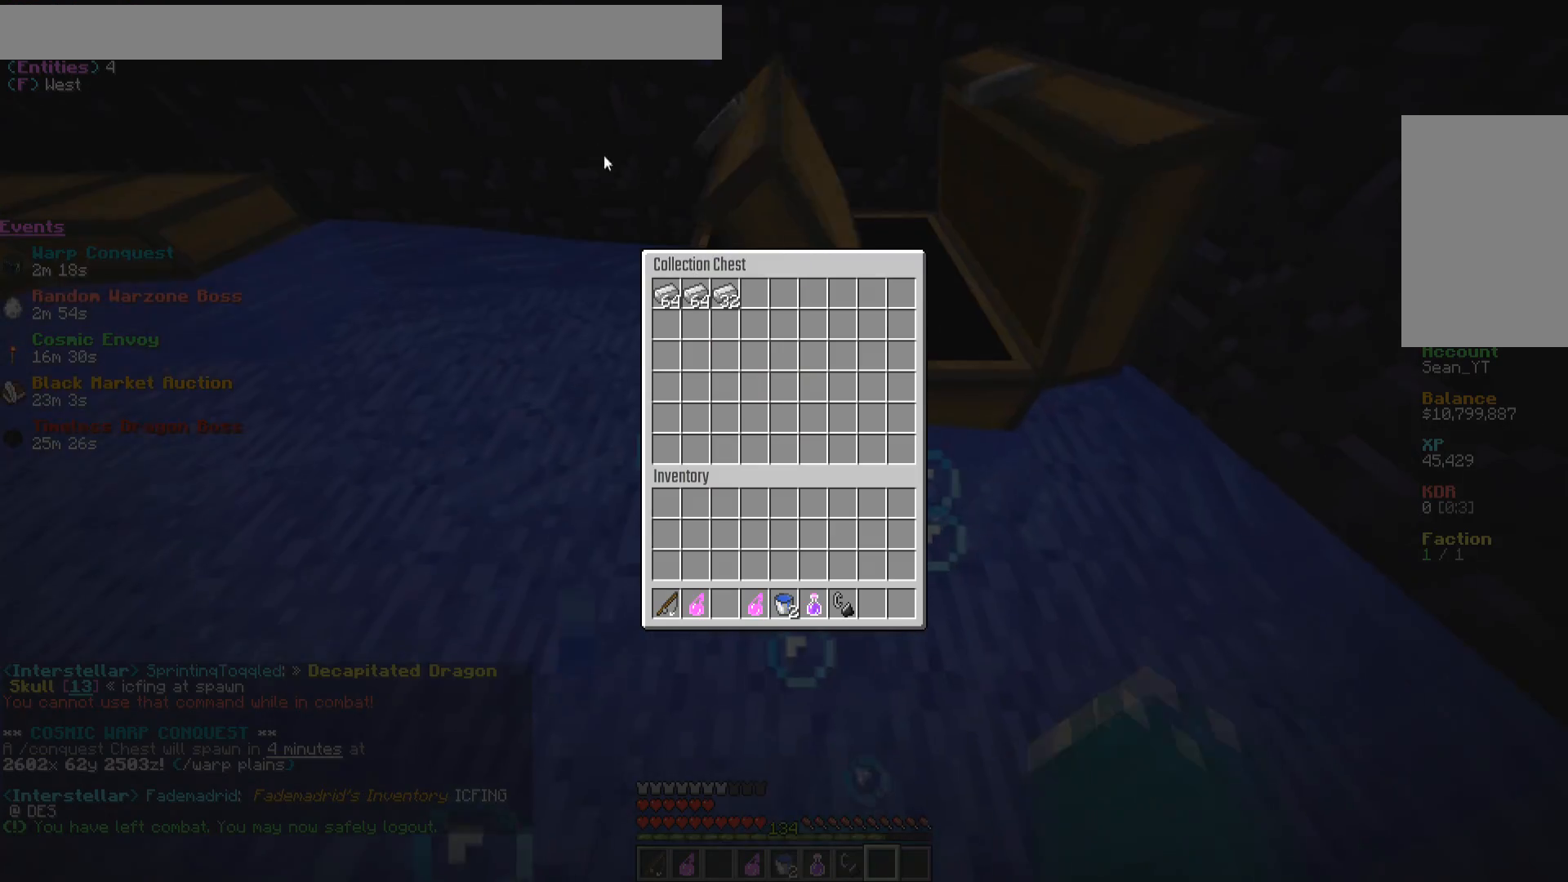
{"keys": [], "mouse": [], "events": []}
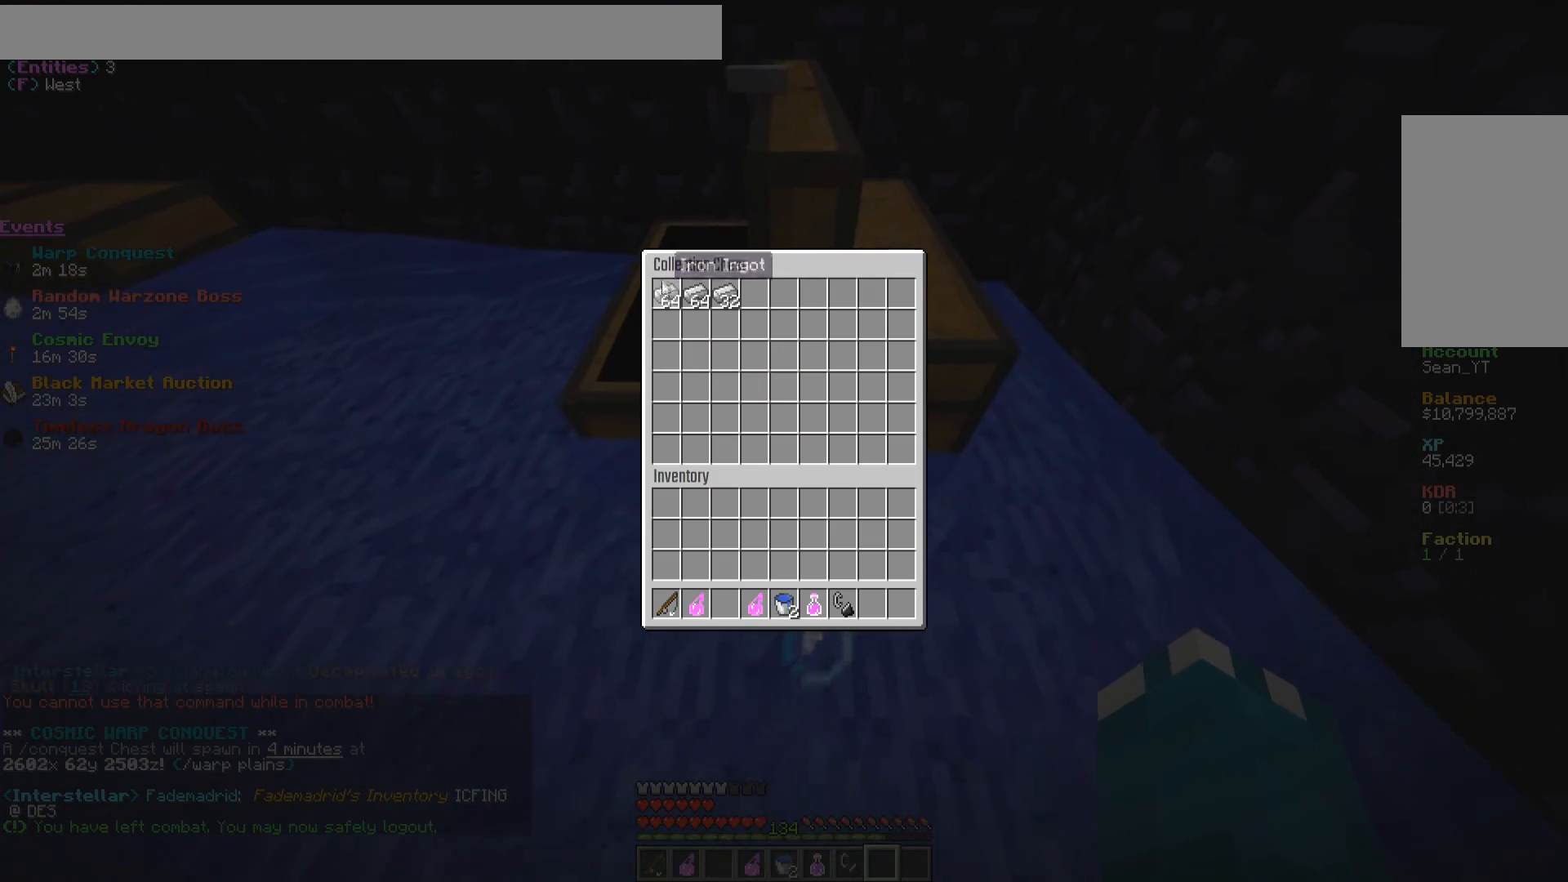
{"keys": [], "mouse": ["left"], "events": [[83, "mouse_left", "down"], [200, "mouse_left", "up"], [267, "mouse_left", "down"], [367, "mouse_left", "up"], [417, "mouse_left", "down"]]}
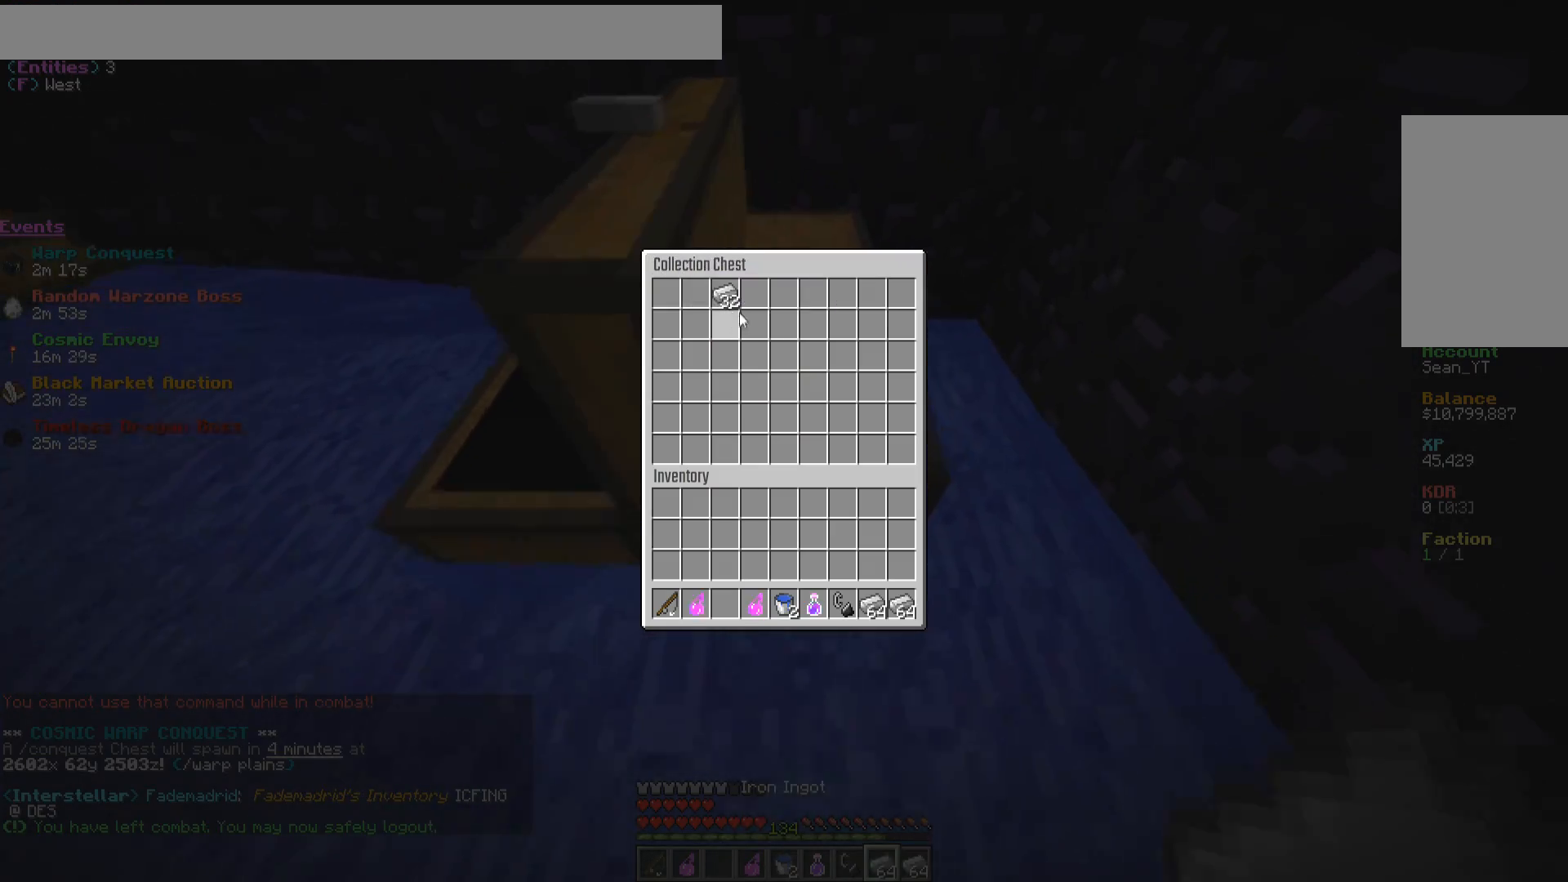
{"keys": ["a", "w"], "mouse": [], "events": [[50, "mouse_left", "up"], [117, "w", "down"], [283, "a", "down"]]}
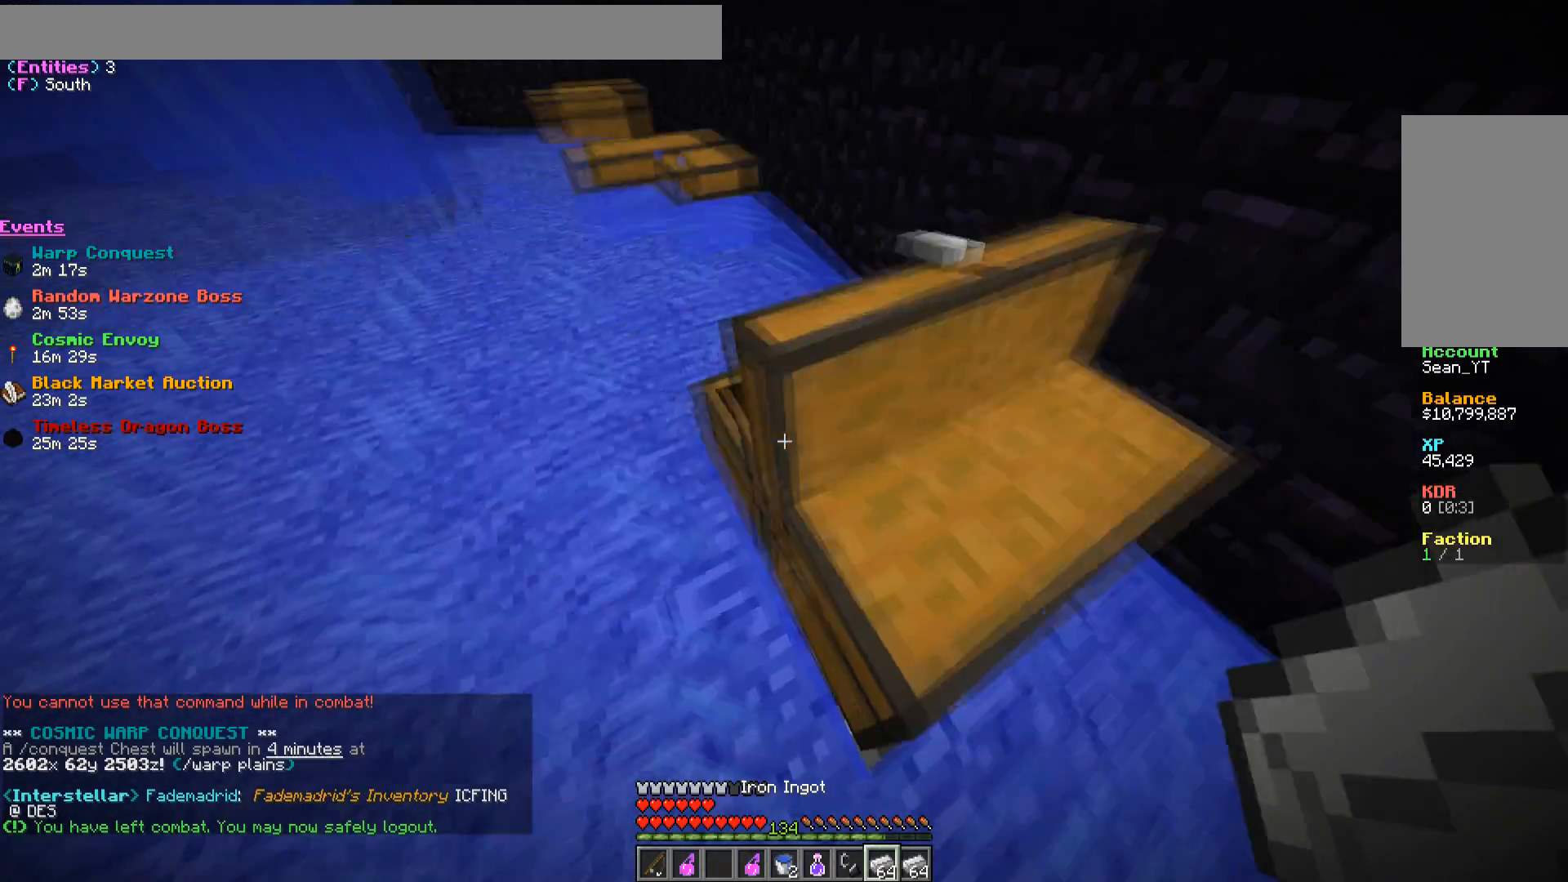
{"keys": ["w"], "mouse": [], "events": [[17, "w", "up"], [100, "w", "down"], [233, "a", "up"], [283, "mouse_right", "down"], [450, "mouse_right", "up"]]}
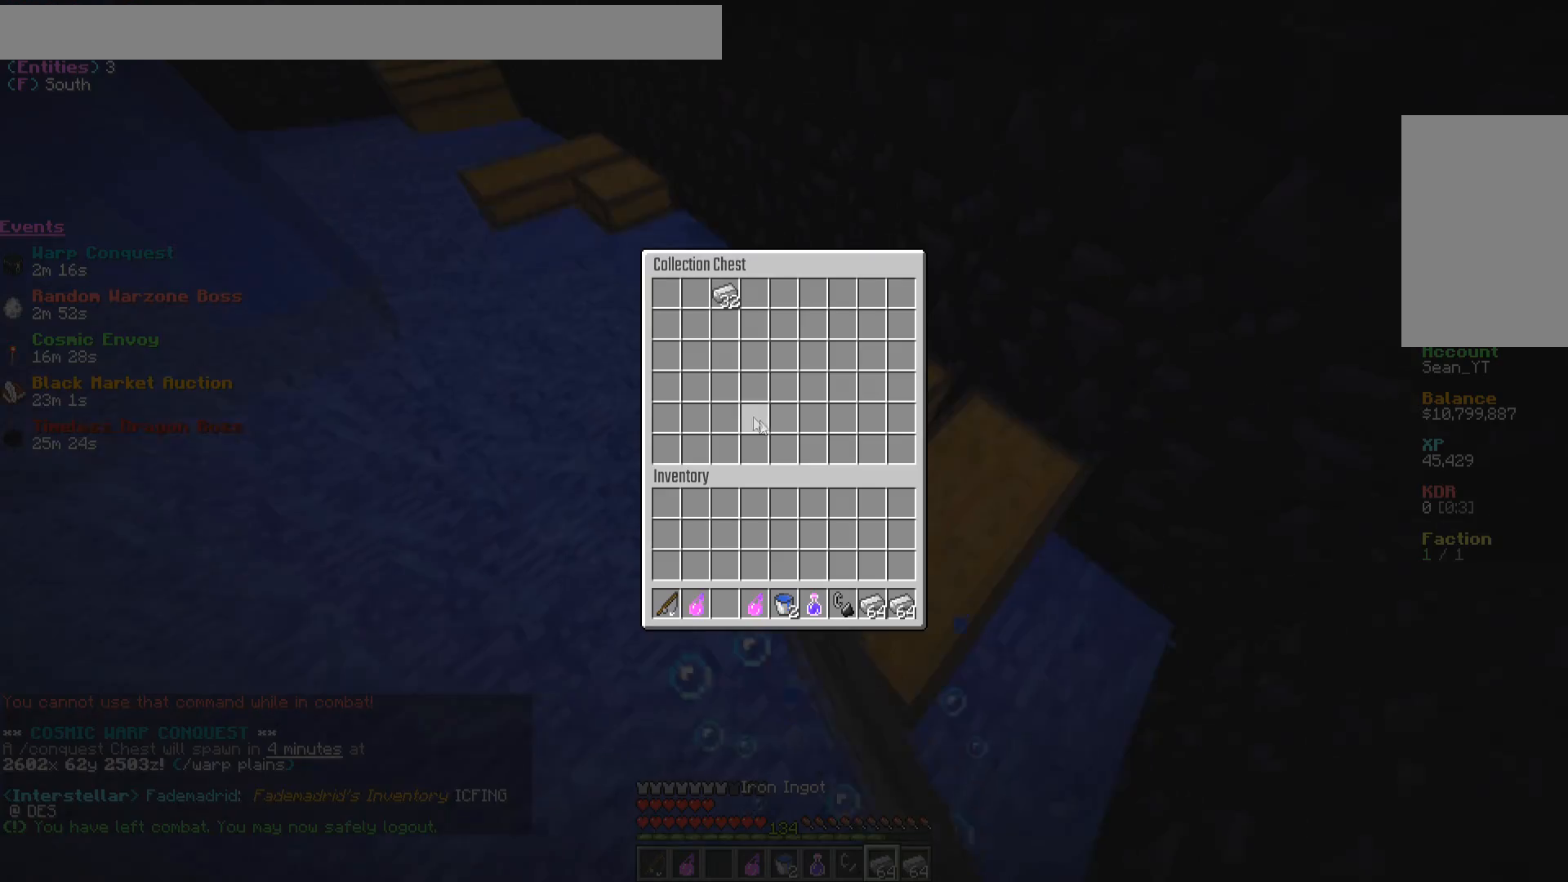
{"keys": [], "mouse": [], "events": [[17, "w", "up"], [383, "mouse_left", "down"], [483, "mouse_left", "up"]]}
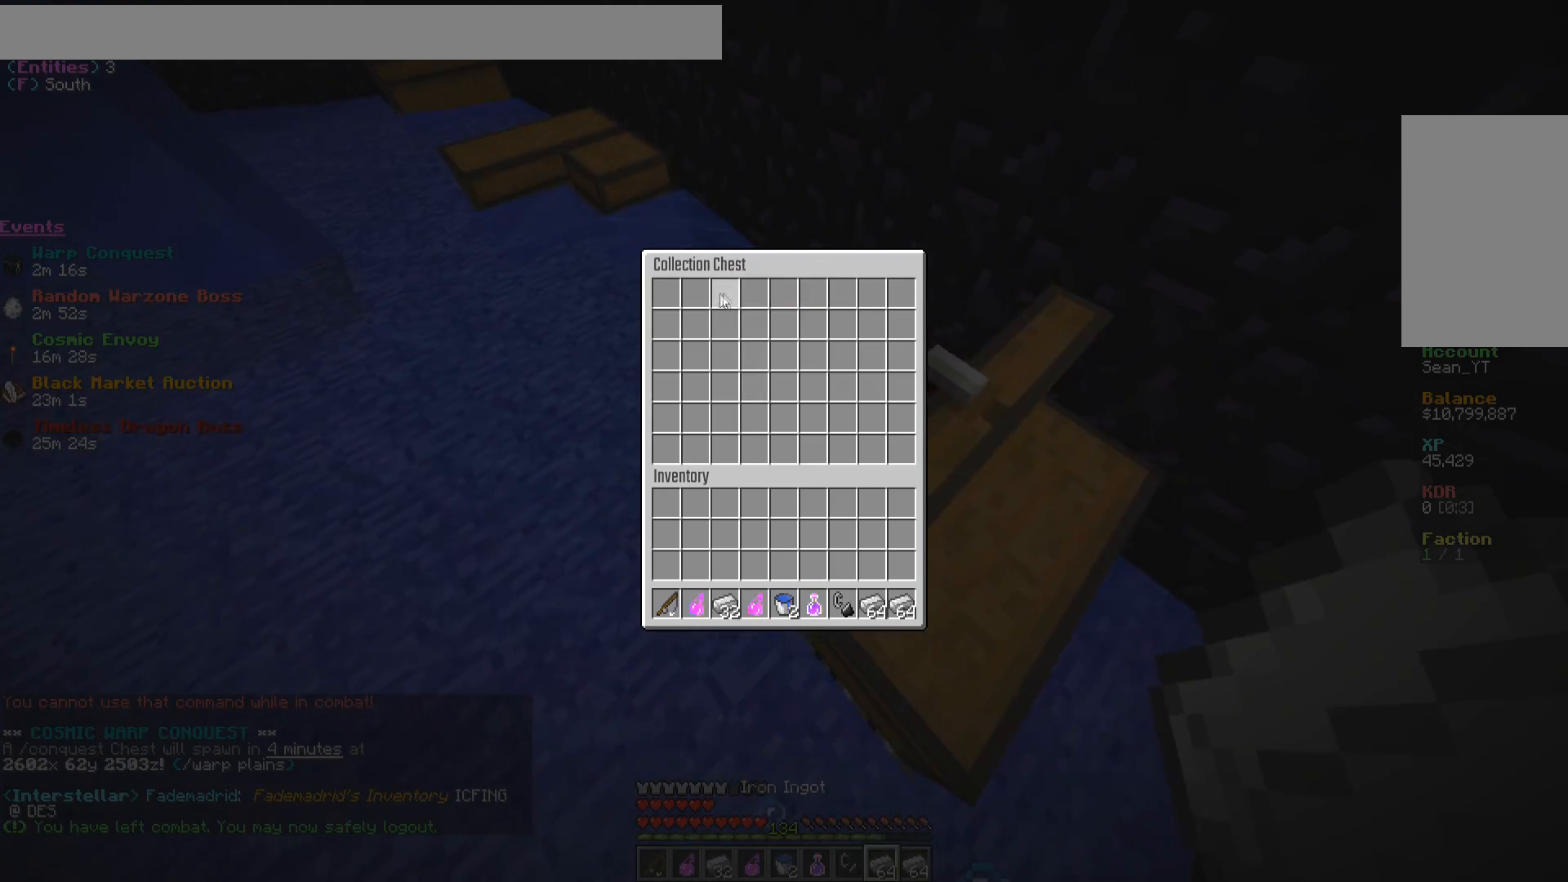
{"keys": [], "mouse": [], "events": [[83, "w", "down"], [367, "w", "up"]]}
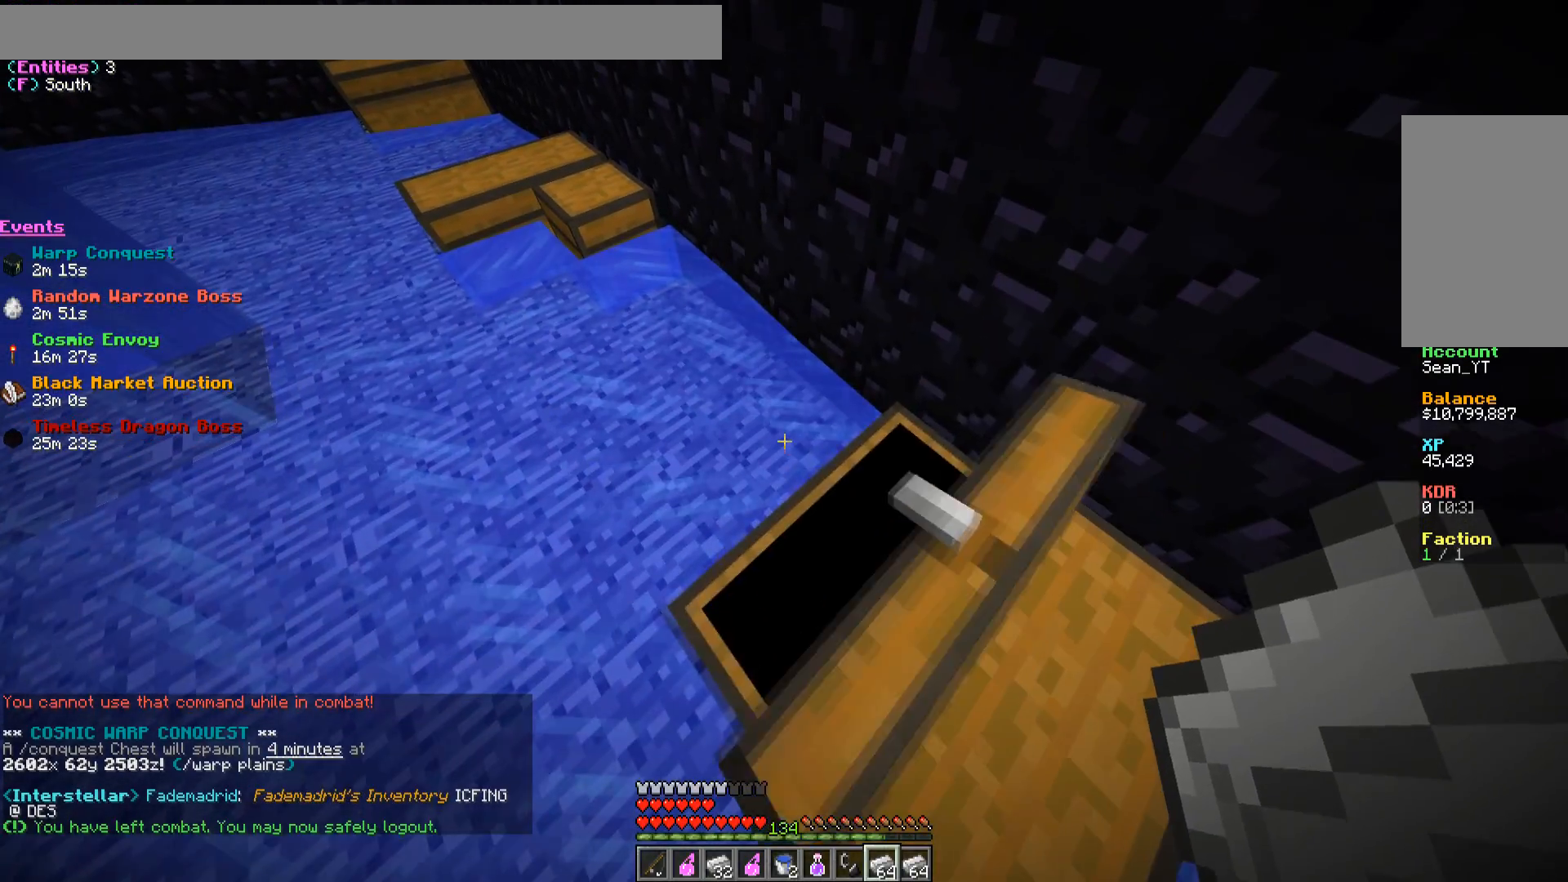
{"keys": [], "mouse": [], "events": [[117, "s", "down"], [233, "s", "up"]]}
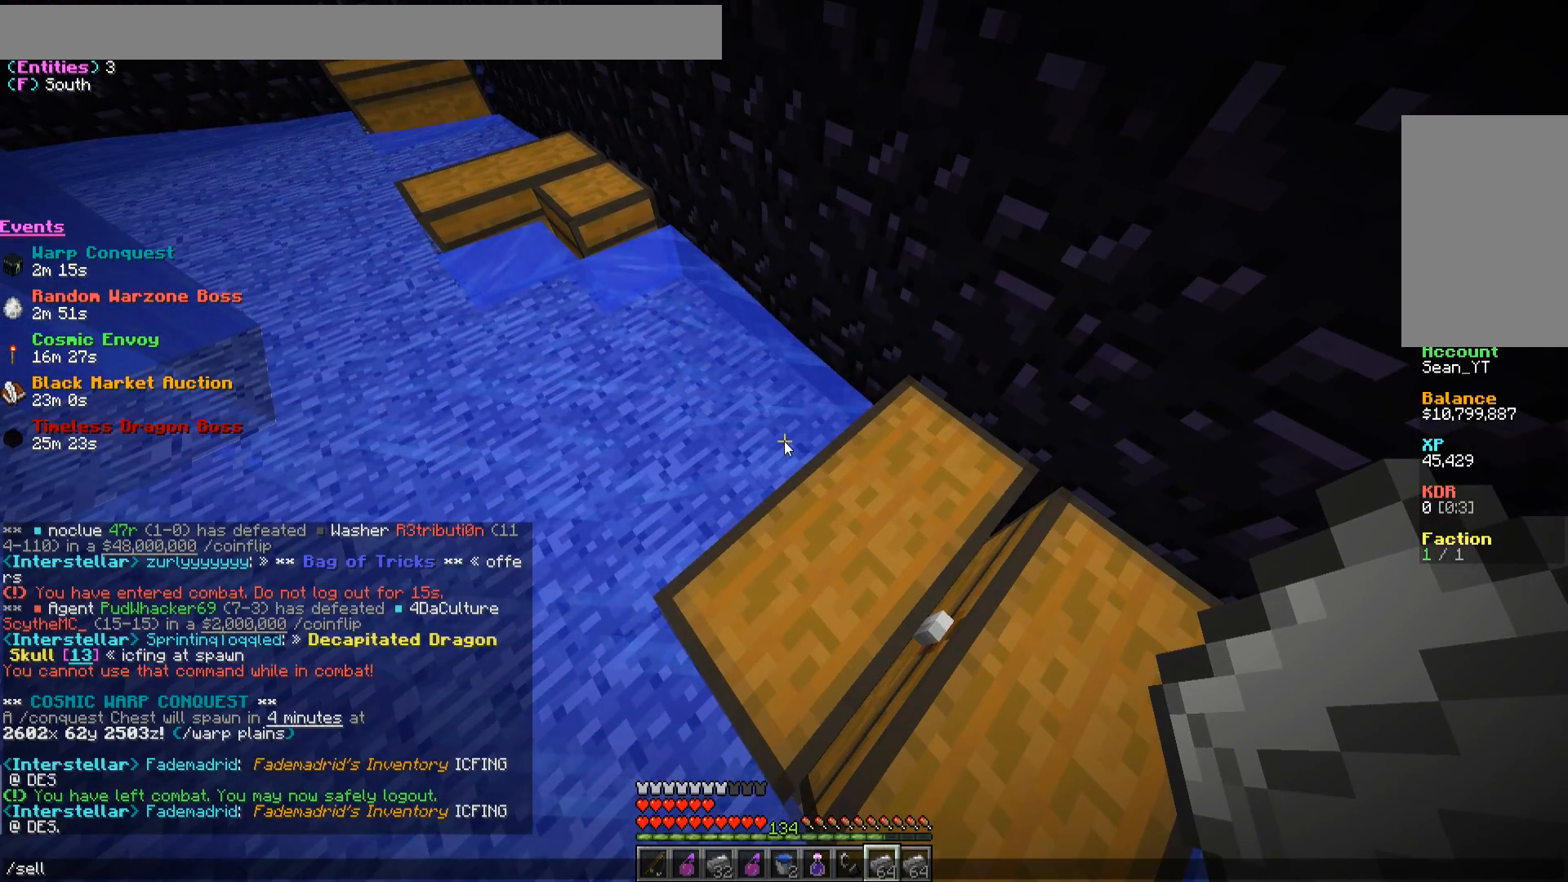
{"keys": ["d"], "mouse": [], "events": [[183, "a", "down"], [333, "a", "up"], [367, "d", "down"]]}
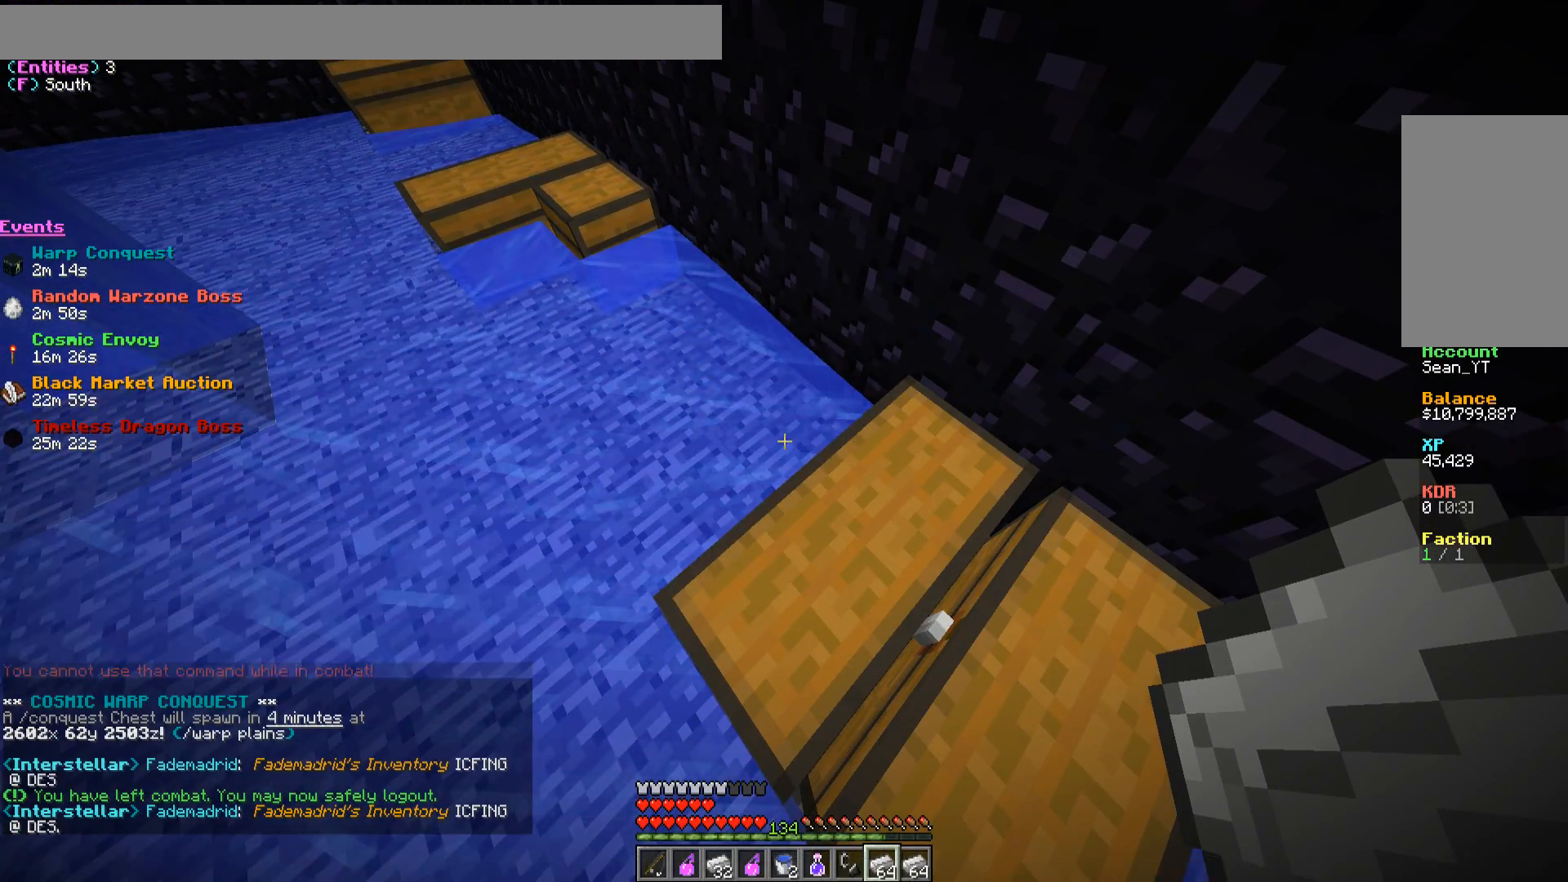
{"keys": ["a", "w"], "mouse": [], "events": [[17, "d", "up"], [50, "w", "down"], [133, "a", "down"]]}
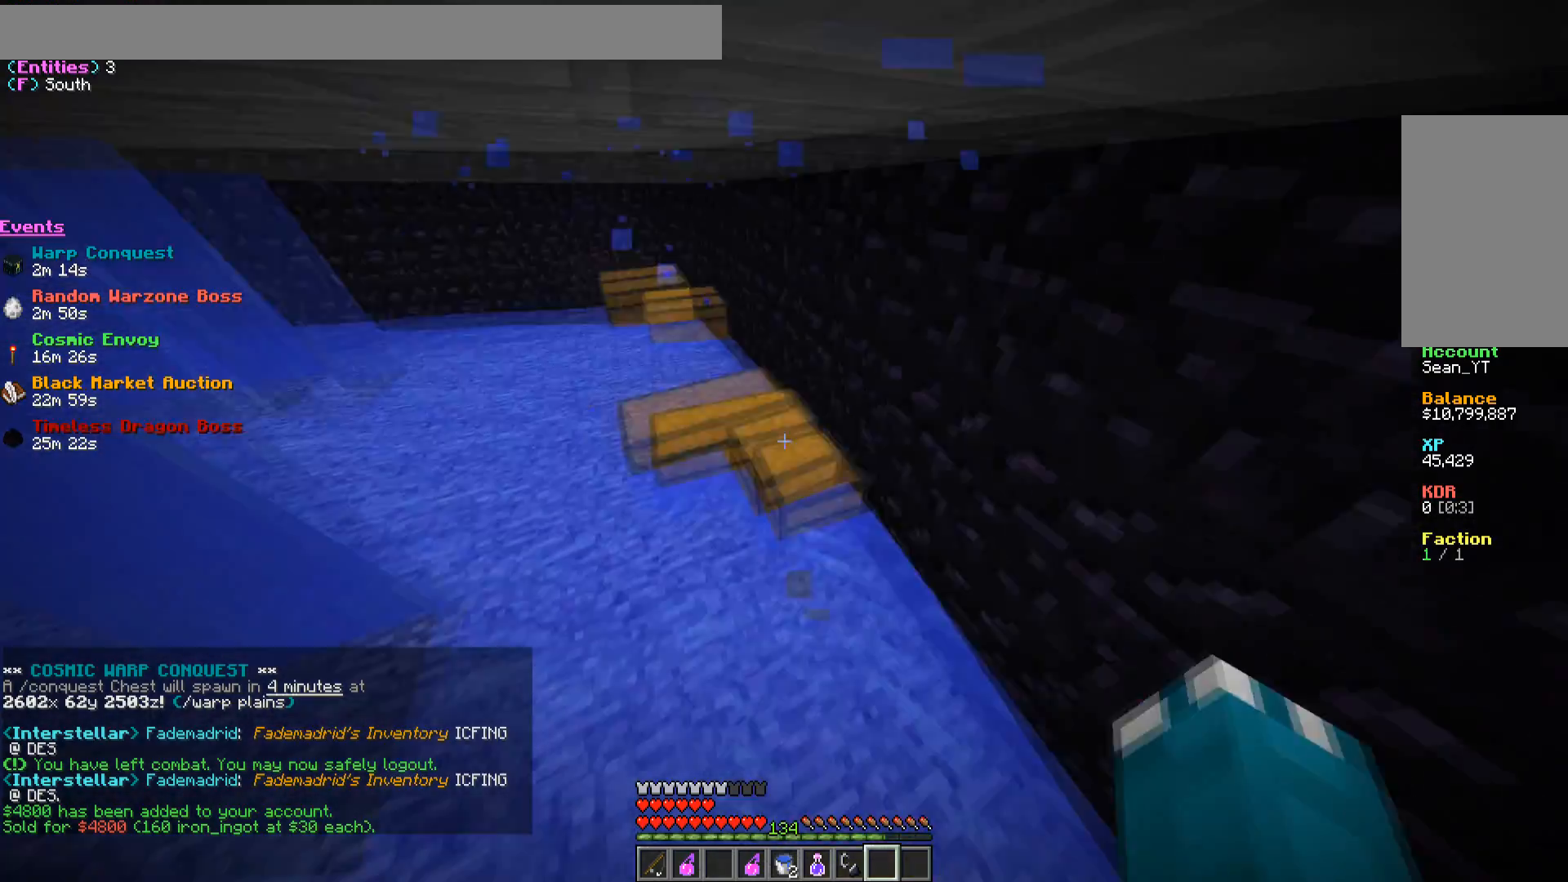
{"keys": [], "mouse": [], "events": [[167, "w", "up"], [183, "a", "up"]]}
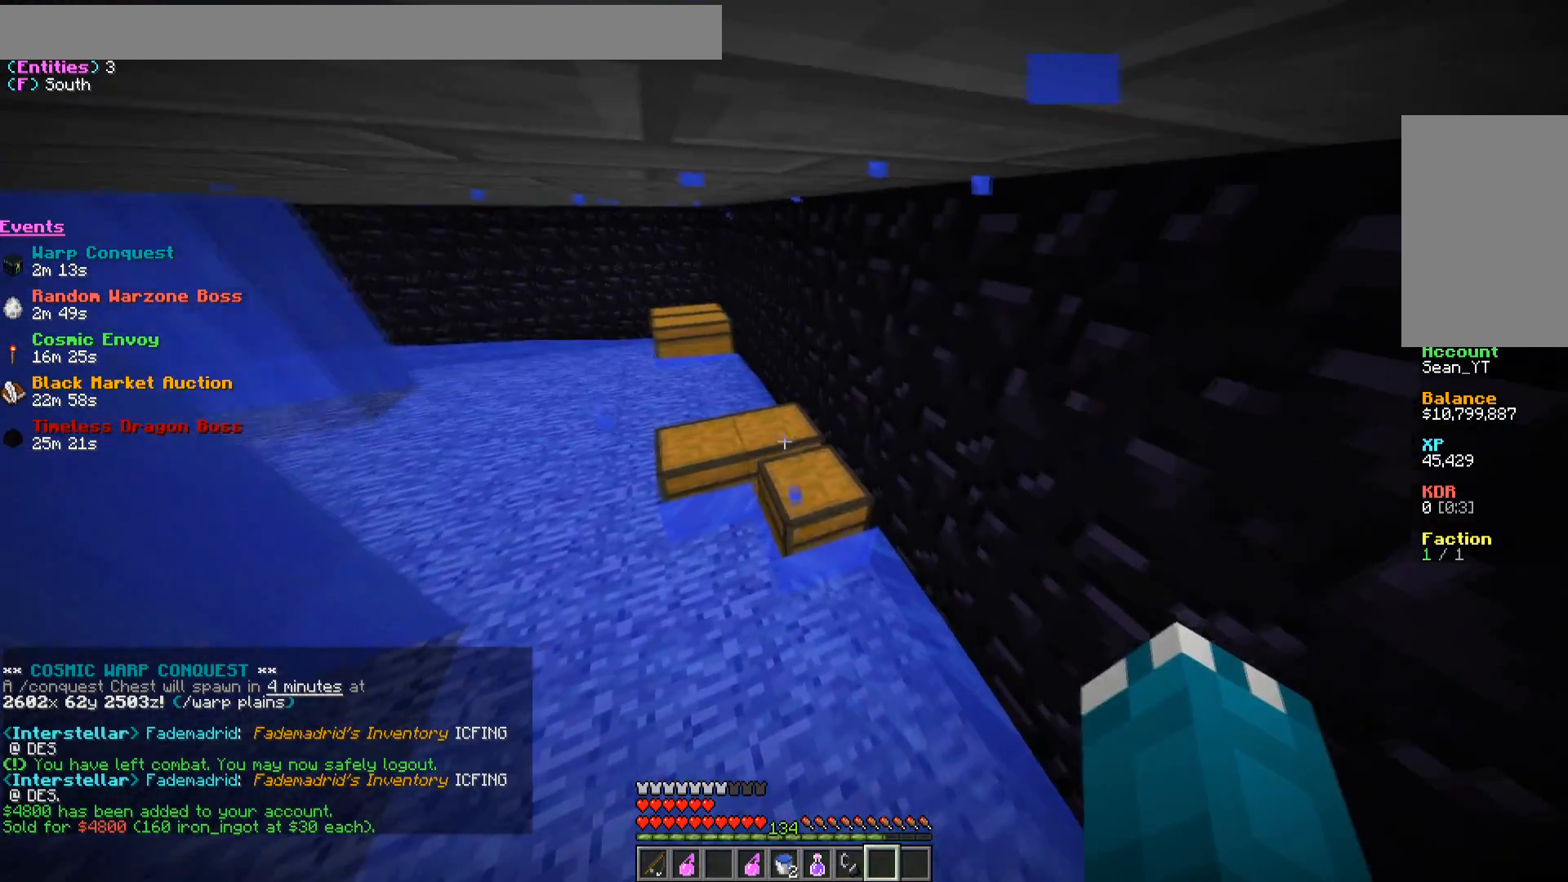
{"keys": ["a", "w"], "mouse": [], "events": [[283, "w", "down"], [367, "a", "down"]]}
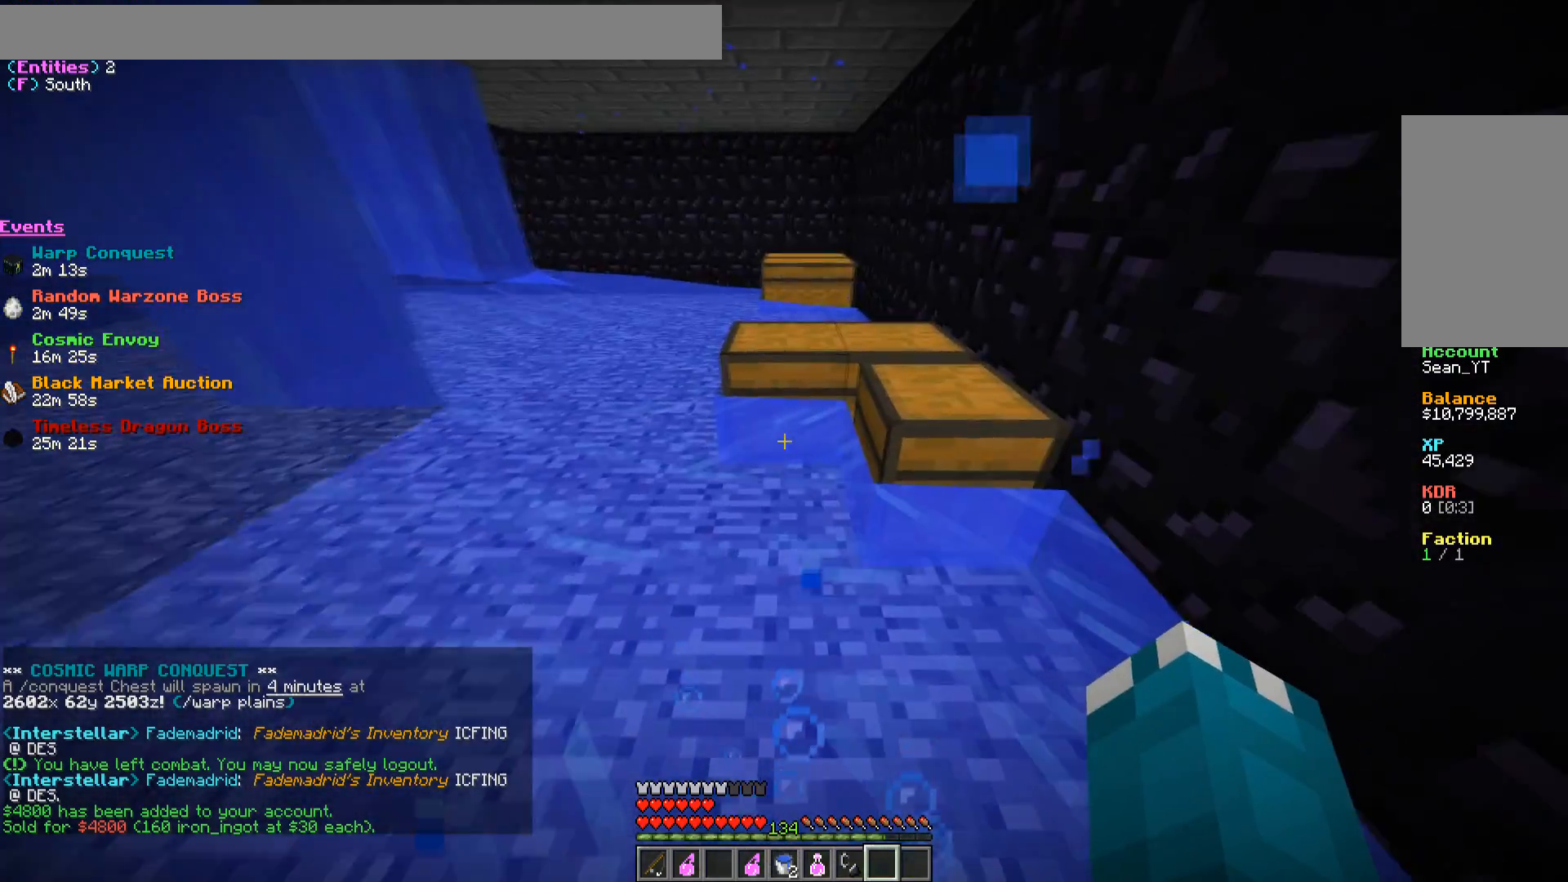
{"keys": ["w"], "mouse": [], "events": [[117, "a", "up"], [250, "a", "down"], [500, "a", "up"]]}
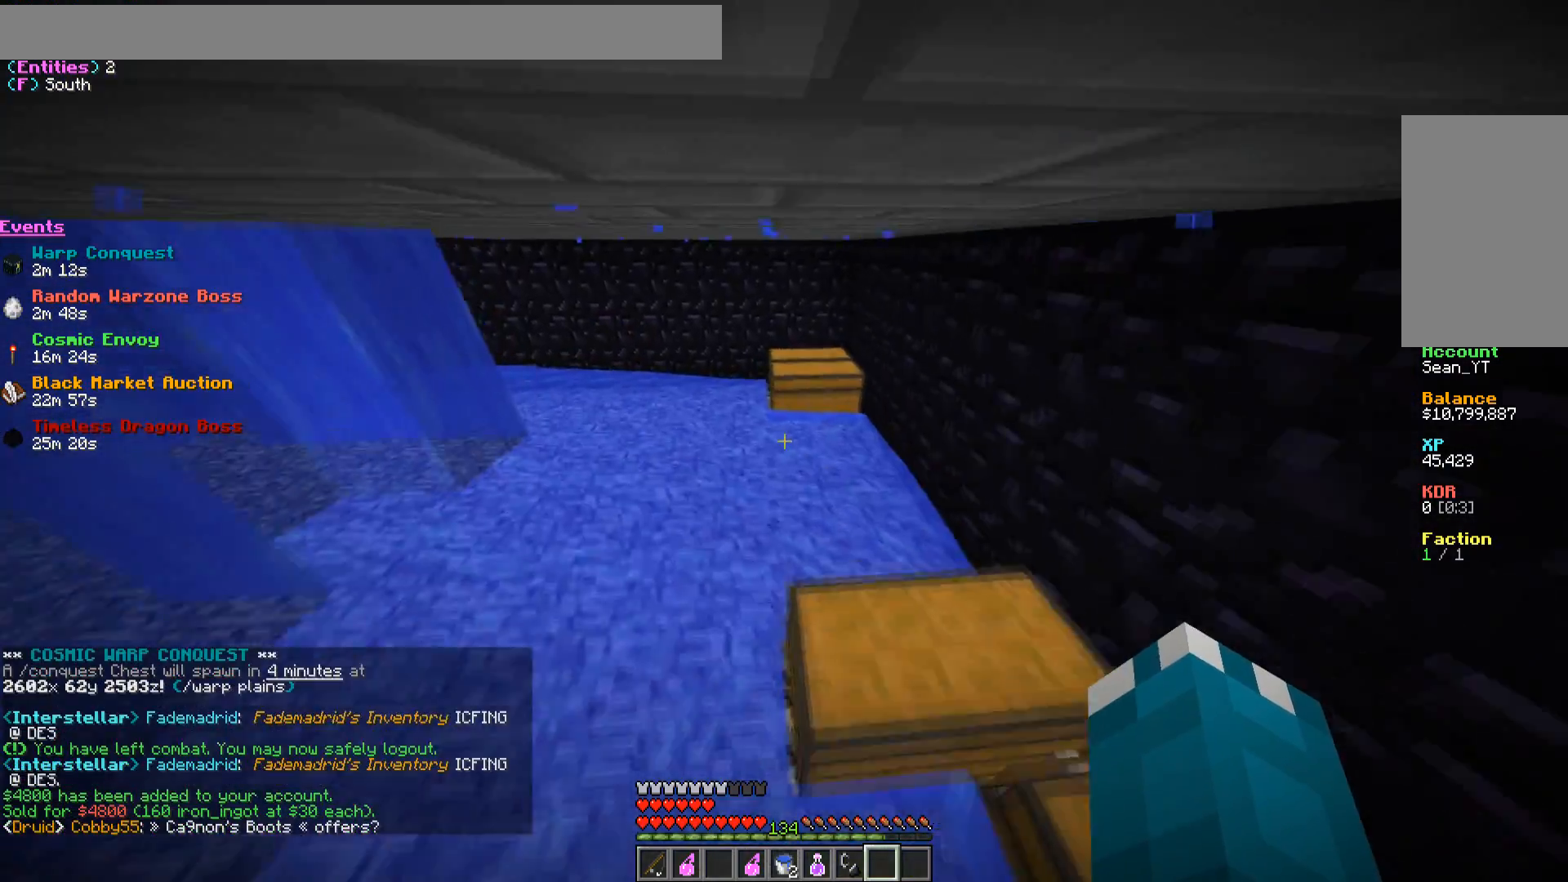
{"keys": [], "mouse": ["right"], "events": [[133, "w", "up"], [433, "mouse_right", "down"]]}
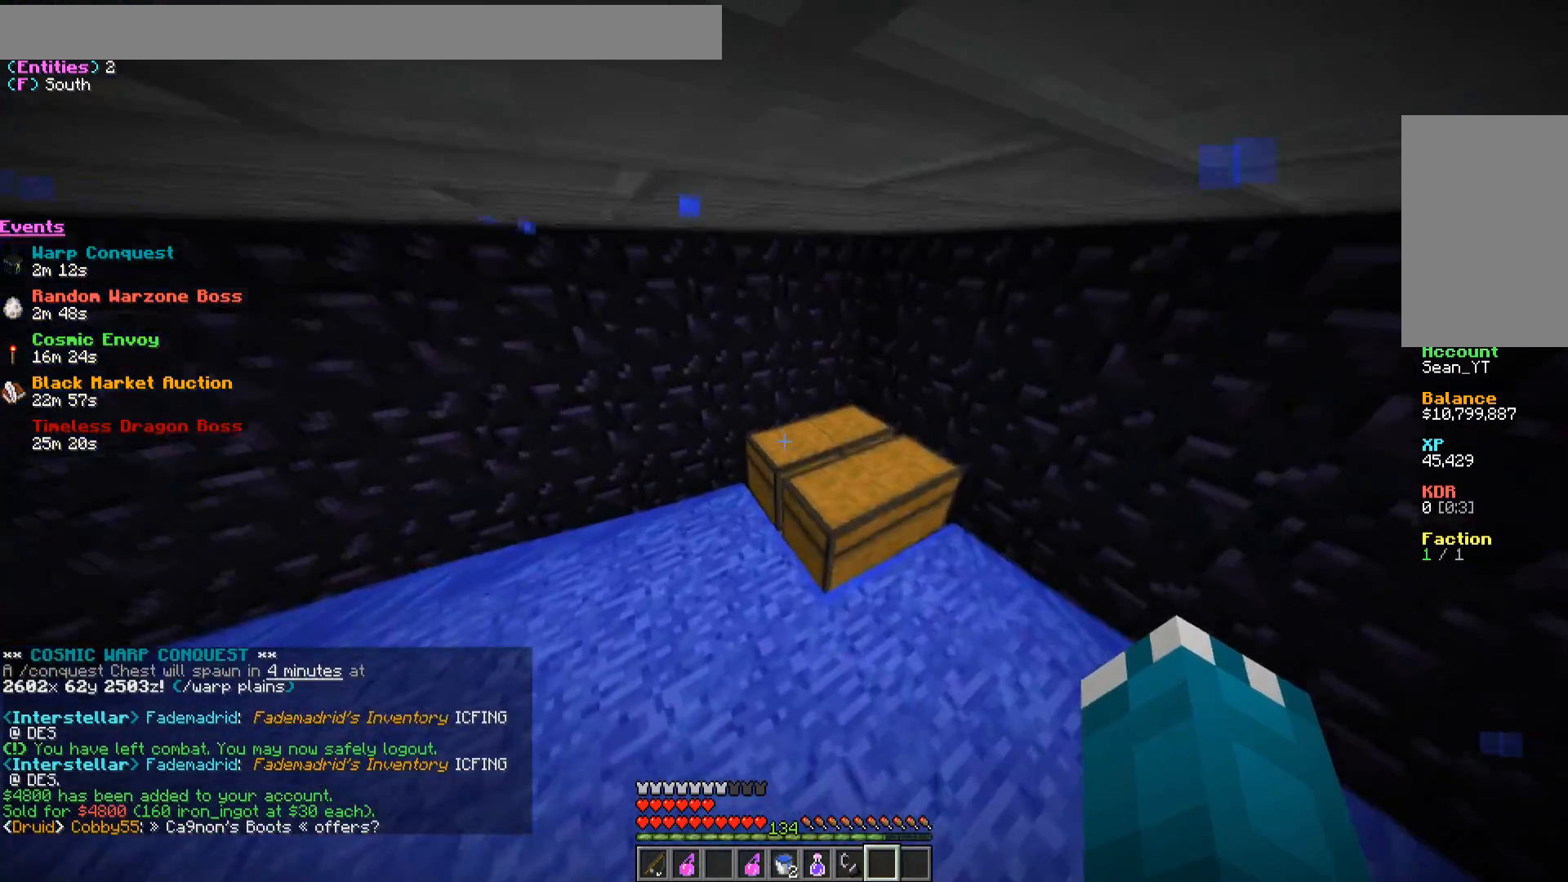
{"keys": [], "mouse": [], "events": [[17, "d", "down"], [150, "d", "up"], [217, "mouse_right", "up"]]}
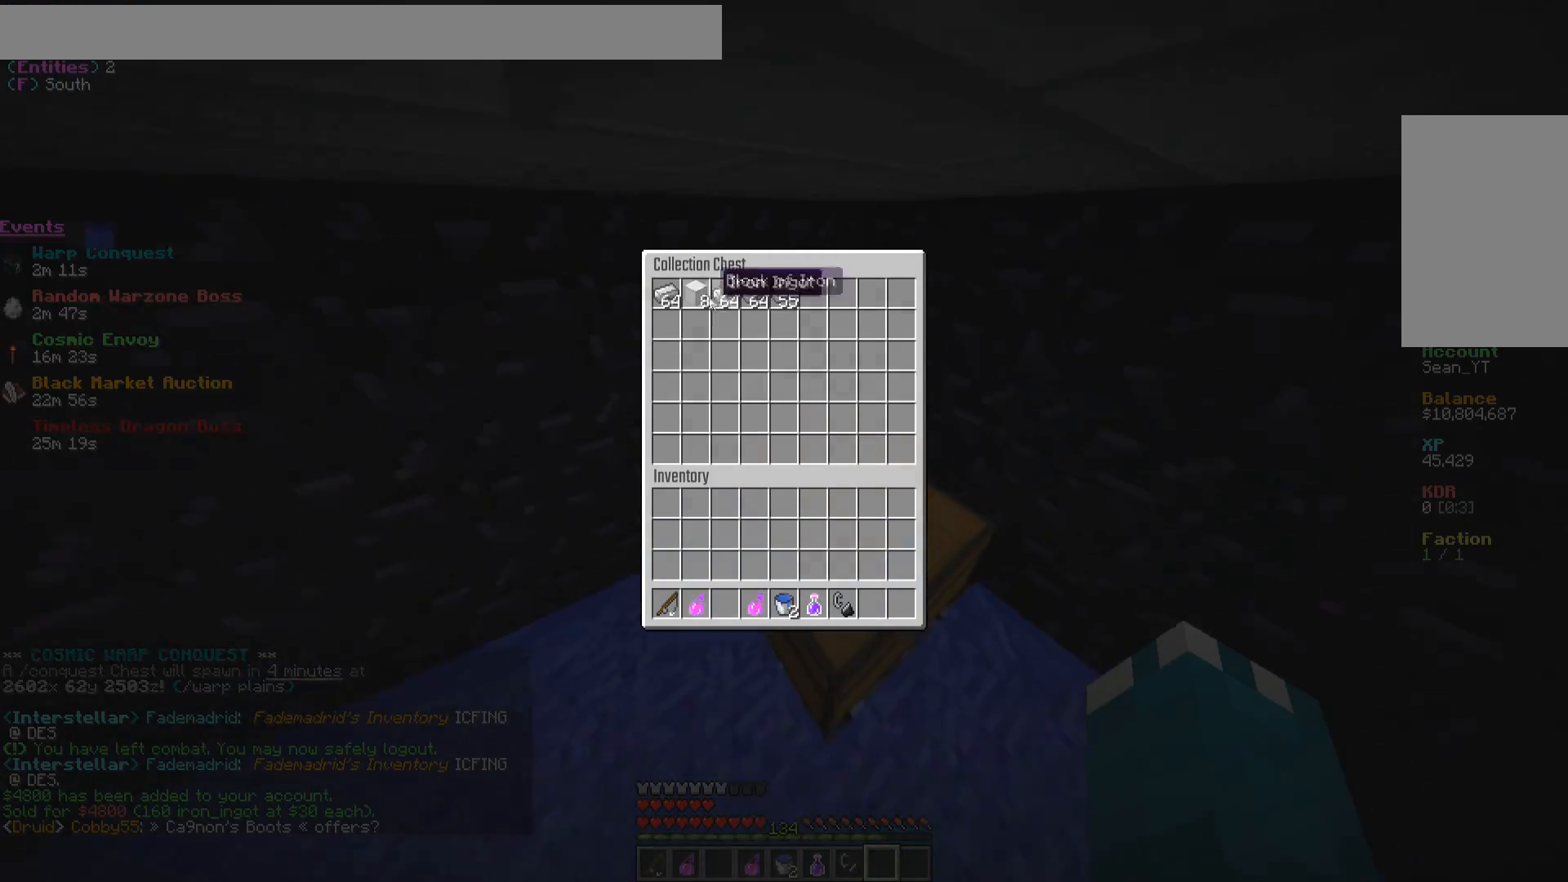
{"keys": [], "mouse": ["left"], "events": [[200, "mouse_left", "down"], [283, "mouse_left", "up"], [400, "mouse_left", "down"]]}
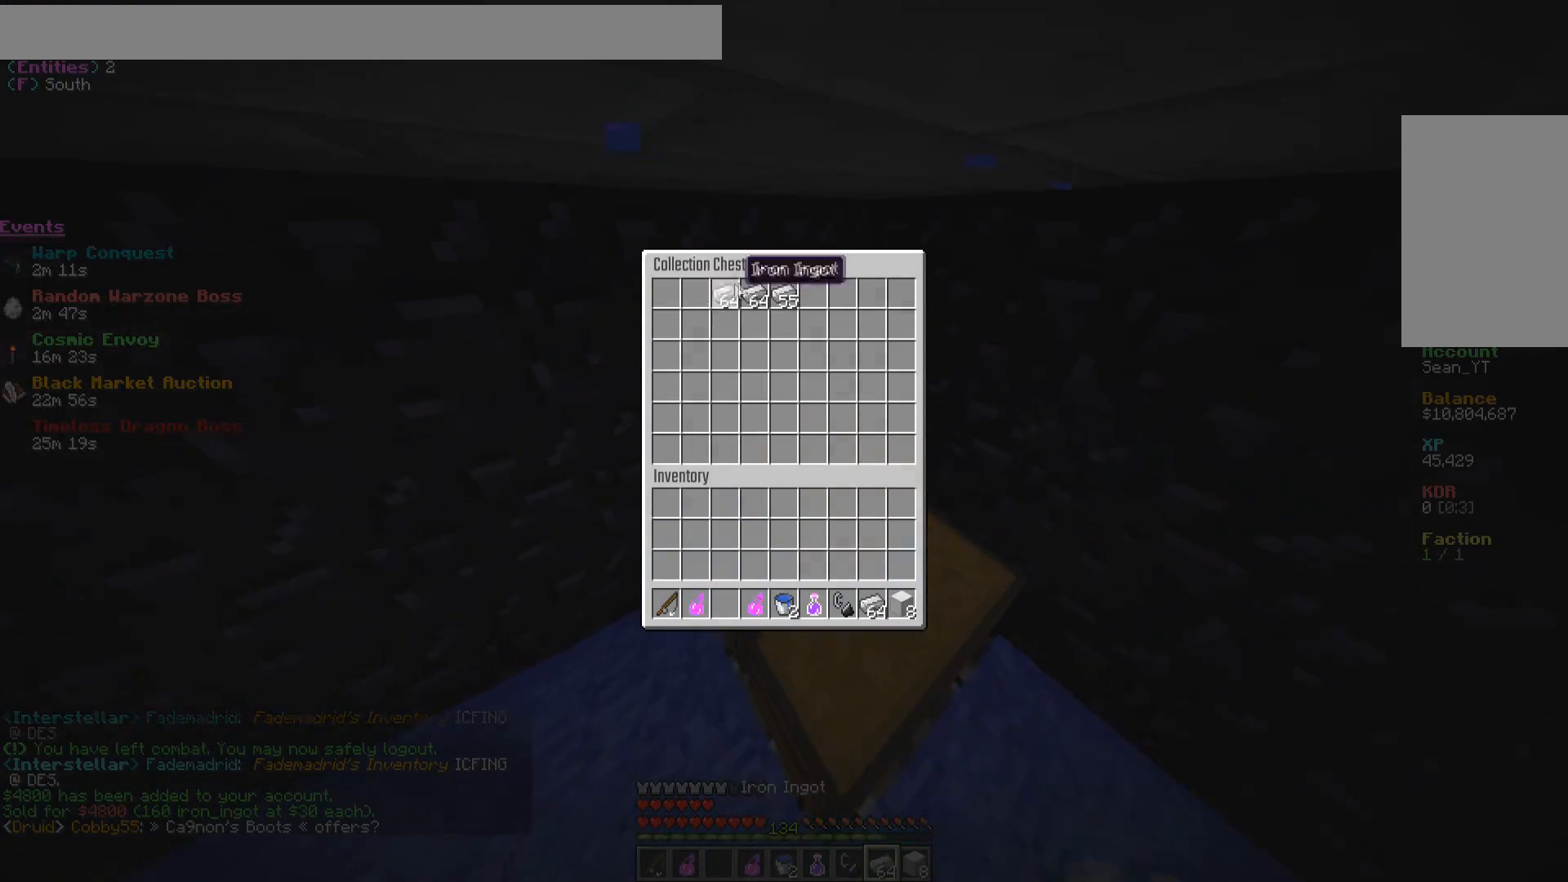
{"keys": [], "mouse": ["left"], "events": [[17, "mouse_left", "up"], [83, "mouse_left", "down"]]}
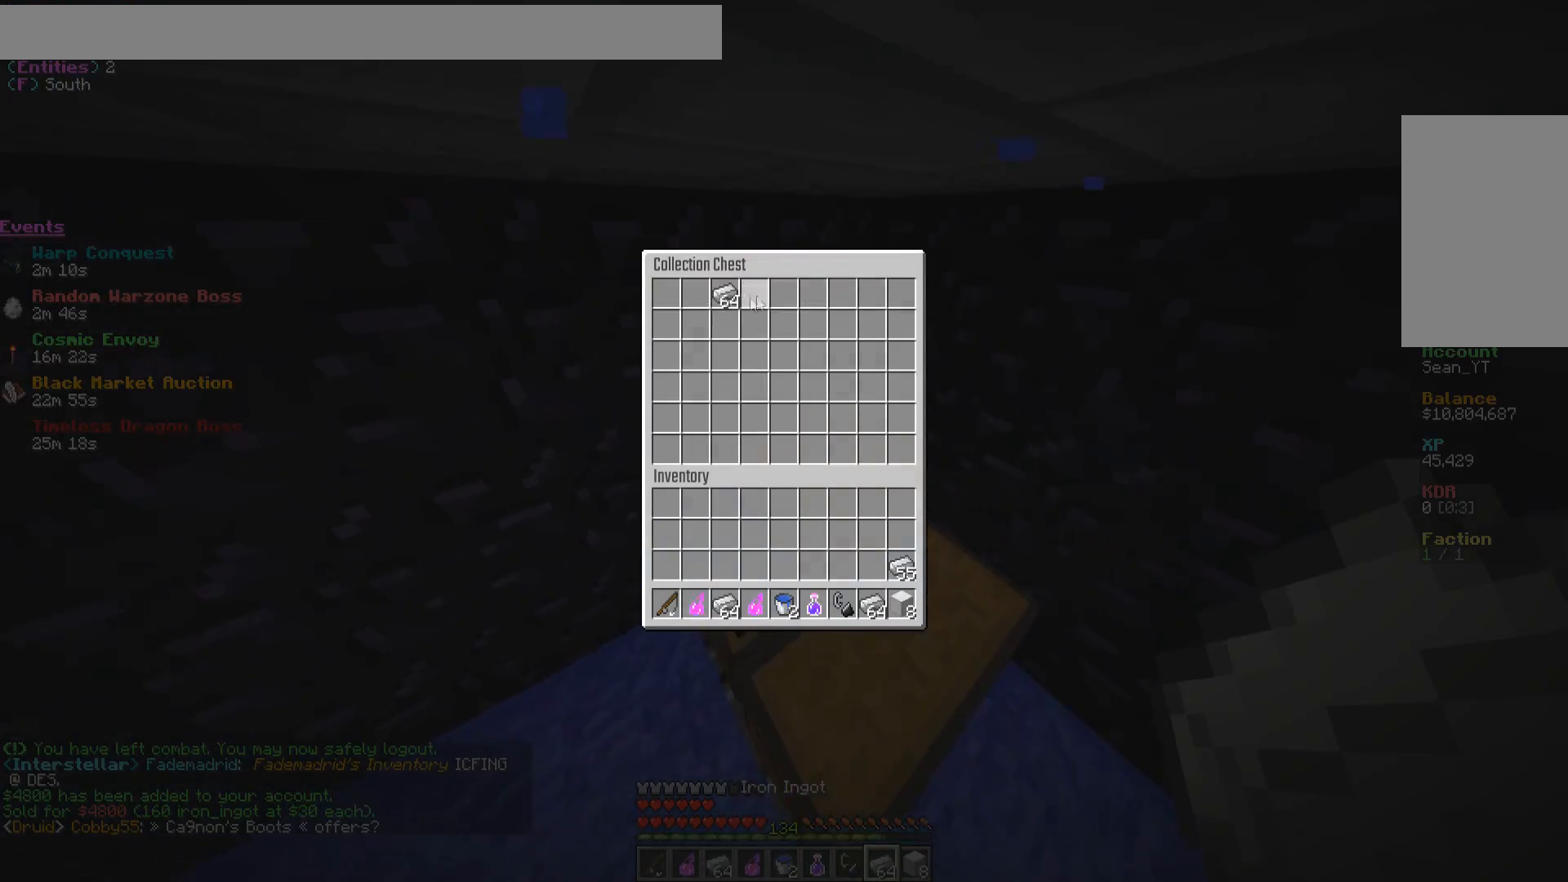
{"keys": ["a", "w"], "mouse": [], "events": [[33, "mouse_left", "up"], [100, "mouse_left", "down"], [367, "mouse_left", "up"], [400, "w", "down"], [467, "a", "down"]]}
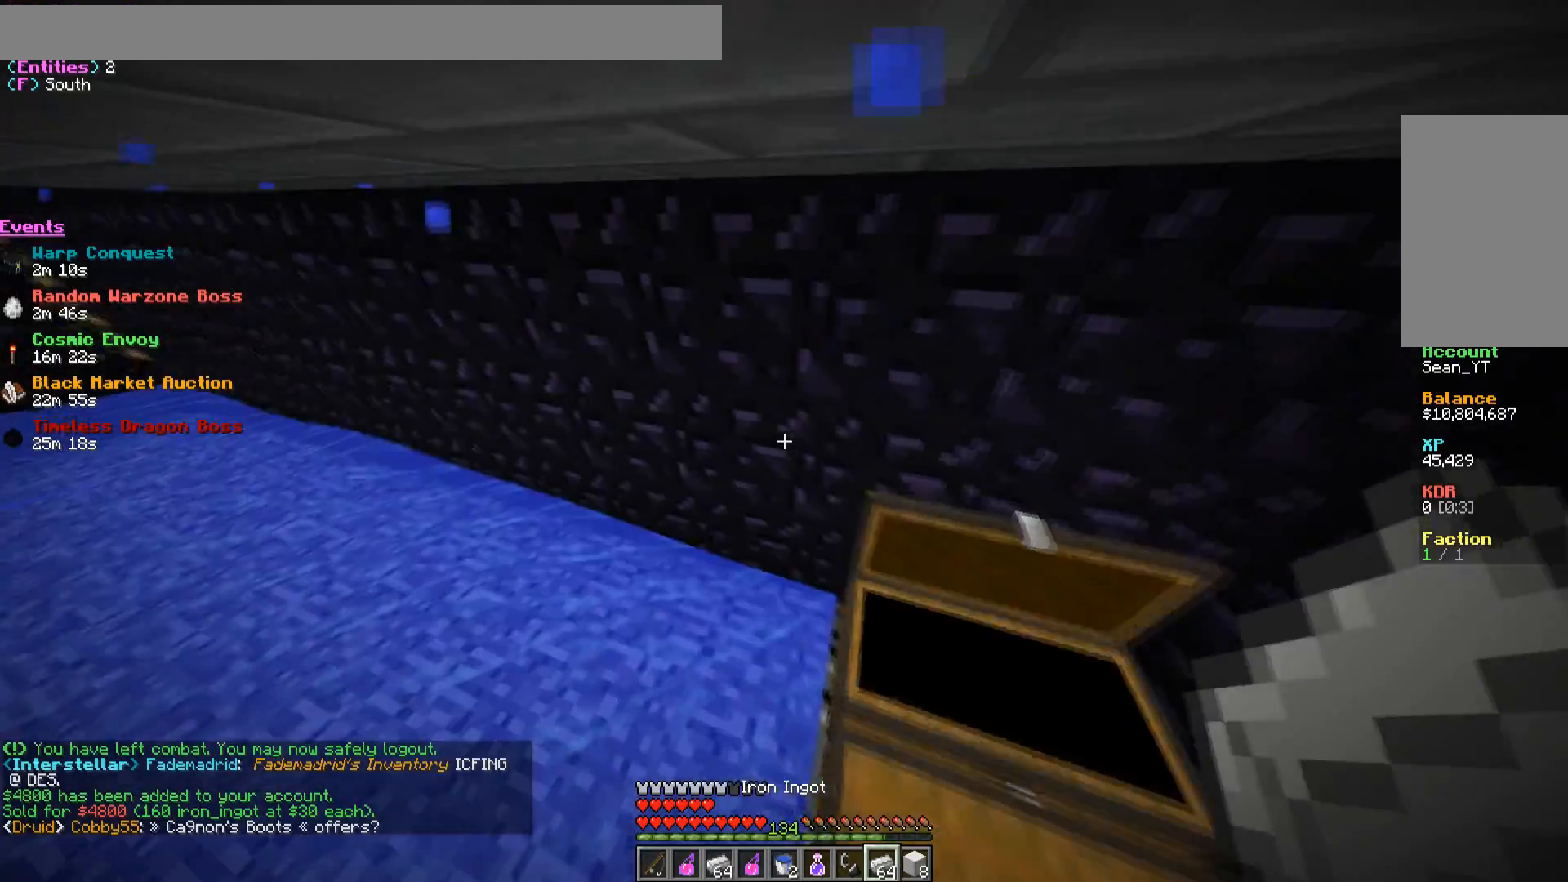
{"keys": ["a"], "mouse": [], "events": [[217, "w", "up"]]}
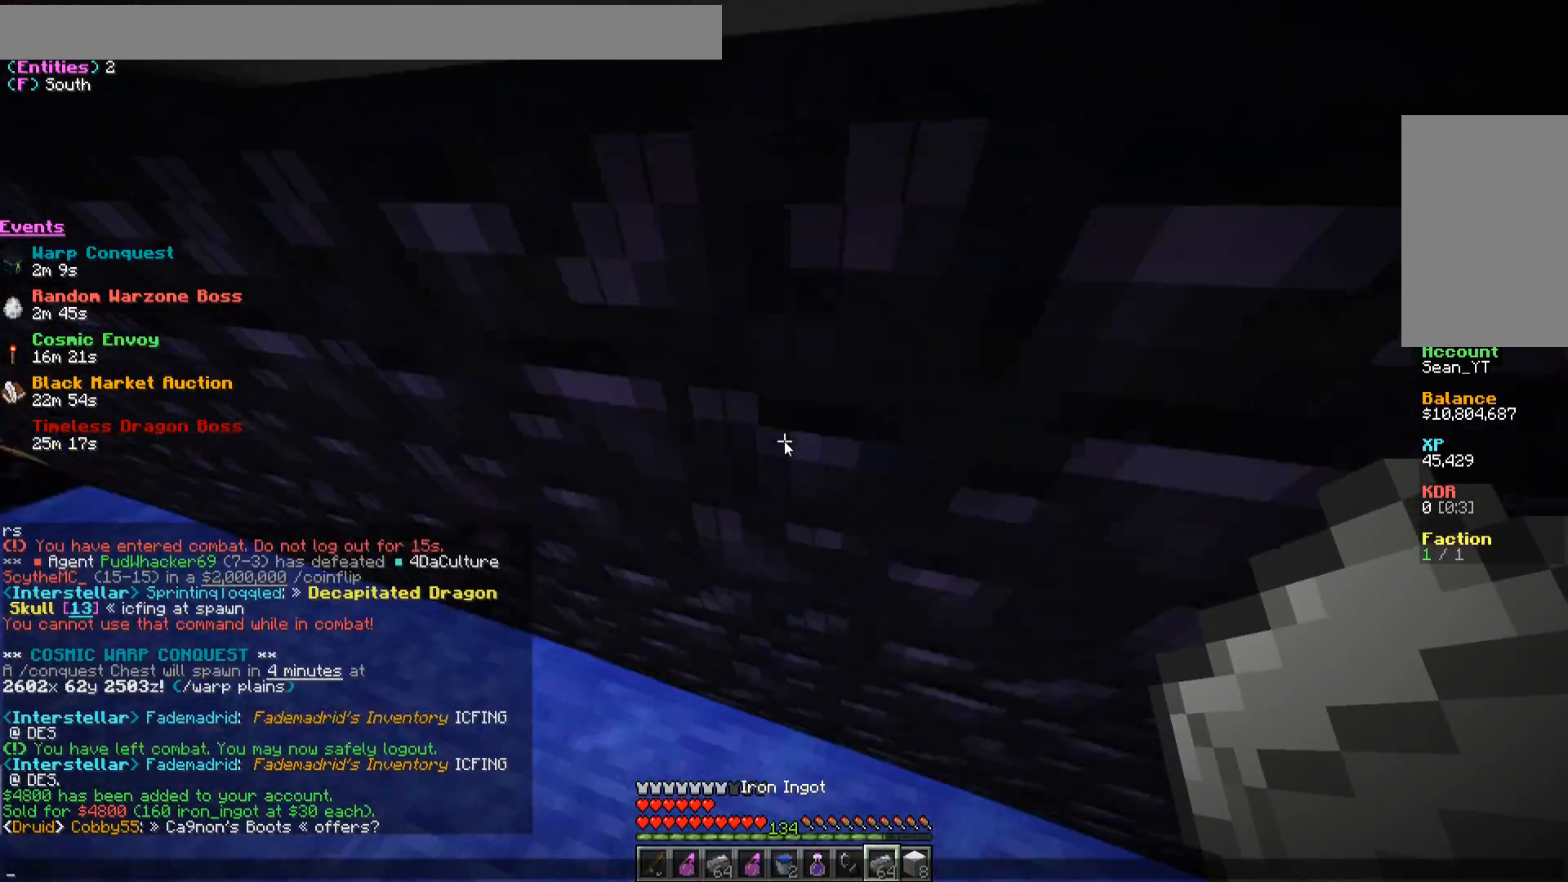
{"keys": ["a", "s"], "mouse": [], "events": [[50, "a", "up"], [250, "s", "down"], [350, "a", "down"]]}
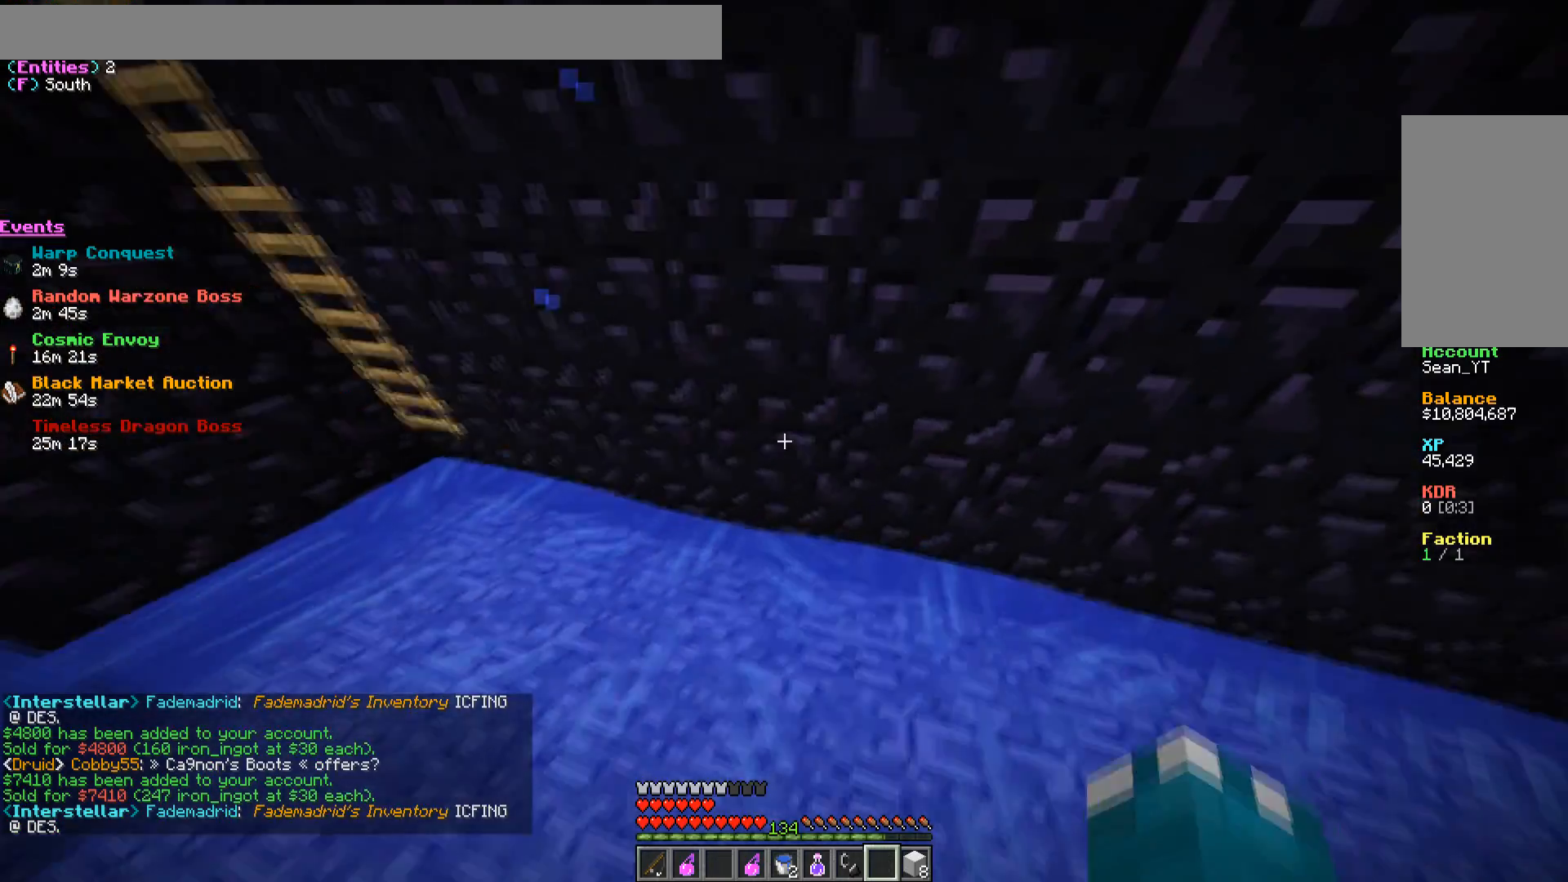
{"keys": ["s"], "mouse": [], "events": [[100, "a", "up"]]}
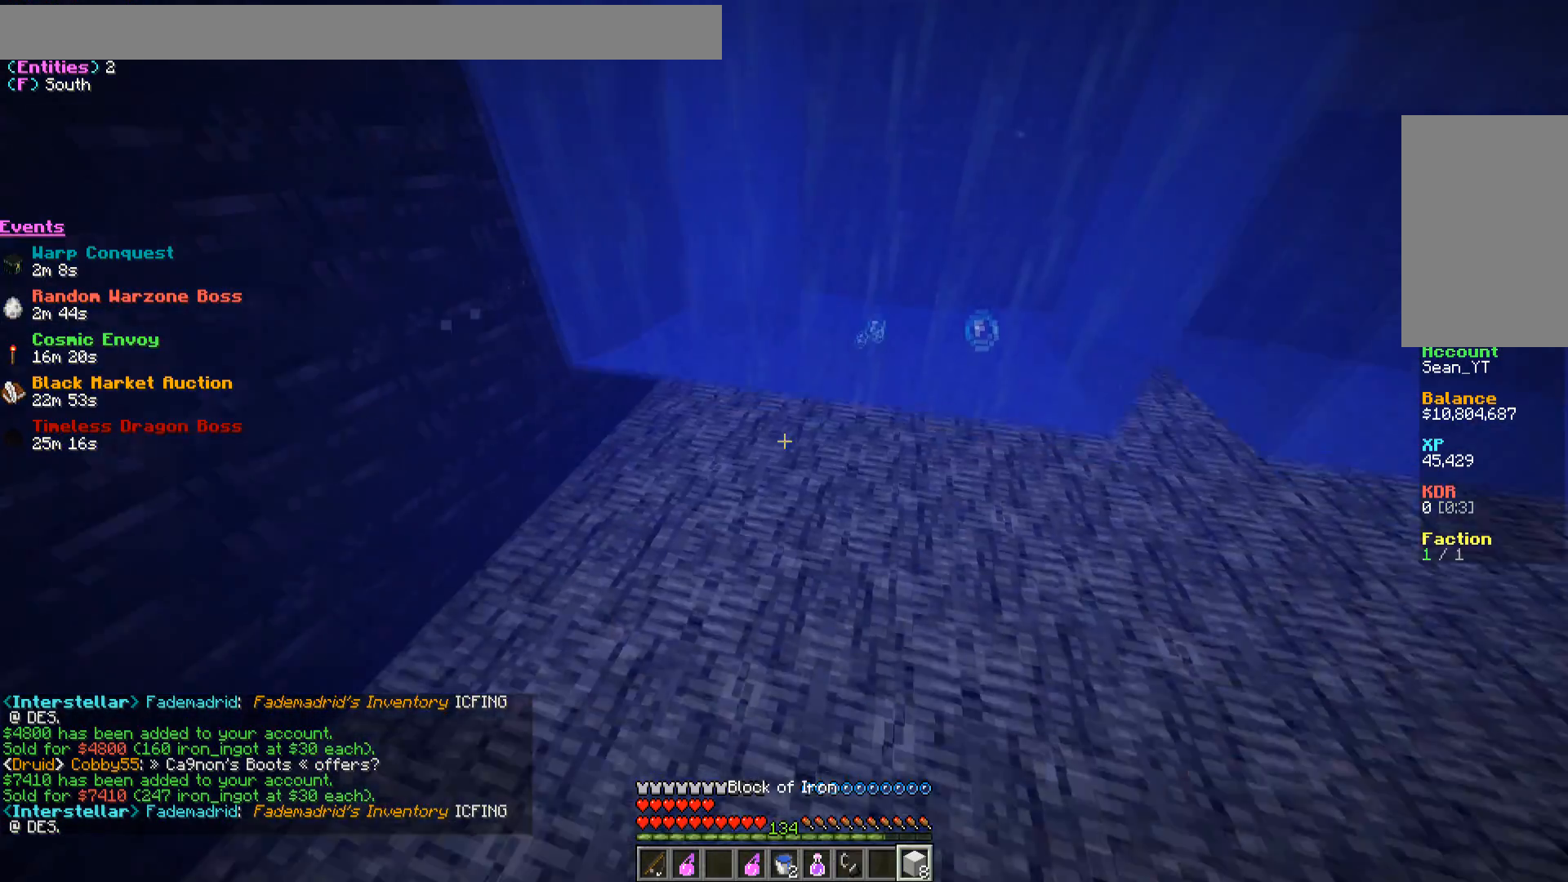
{"keys": [], "mouse": [], "events": [[67, "s", "up"]]}
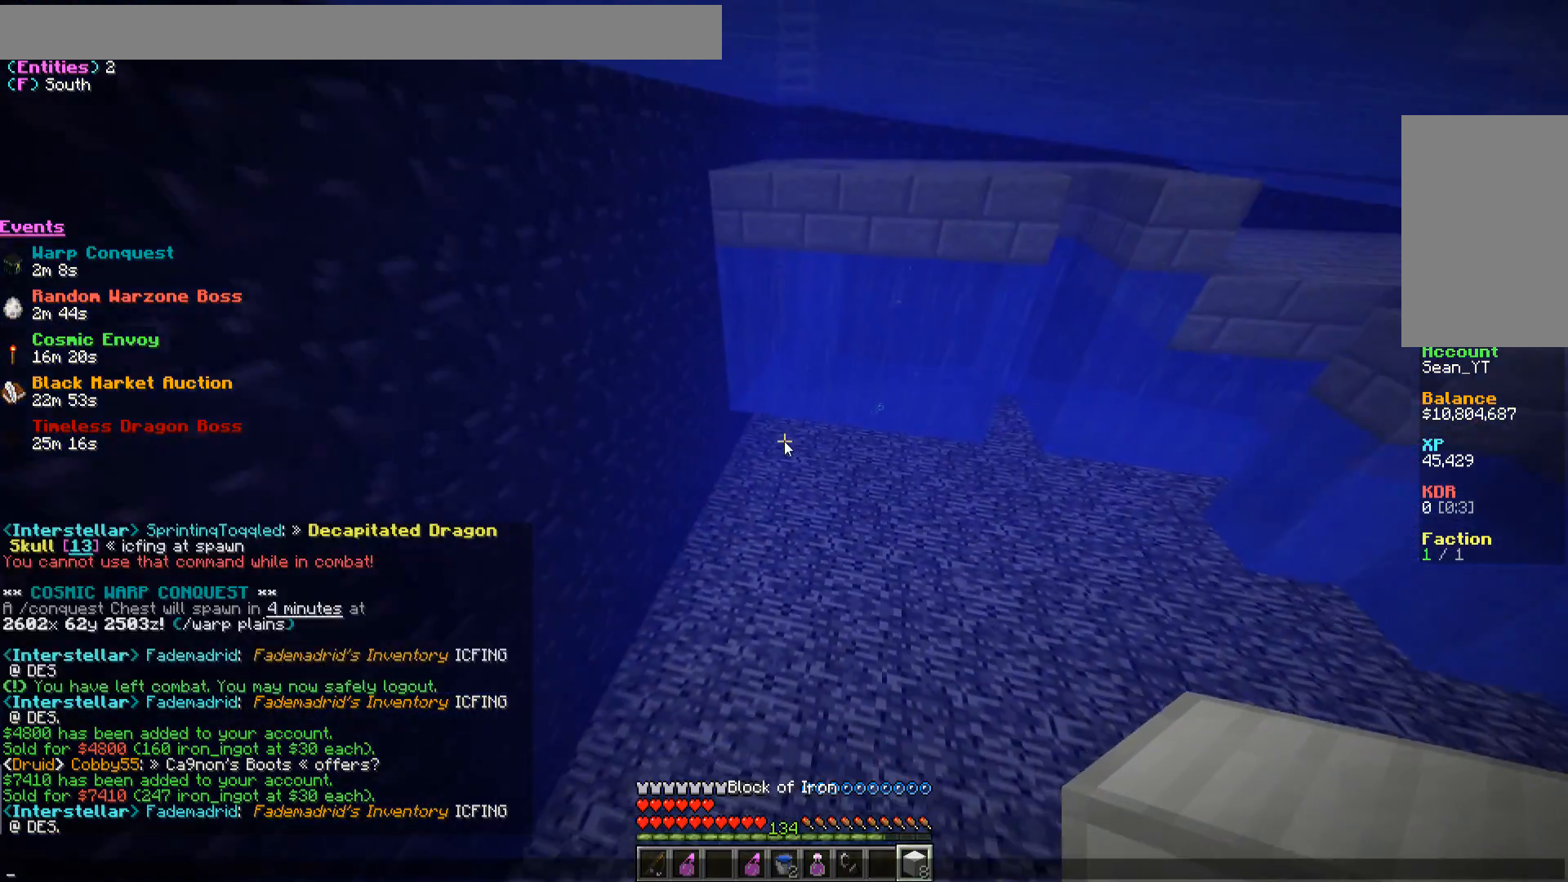
{"keys": ["w"], "mouse": [], "events": [[283, "w", "down"]]}